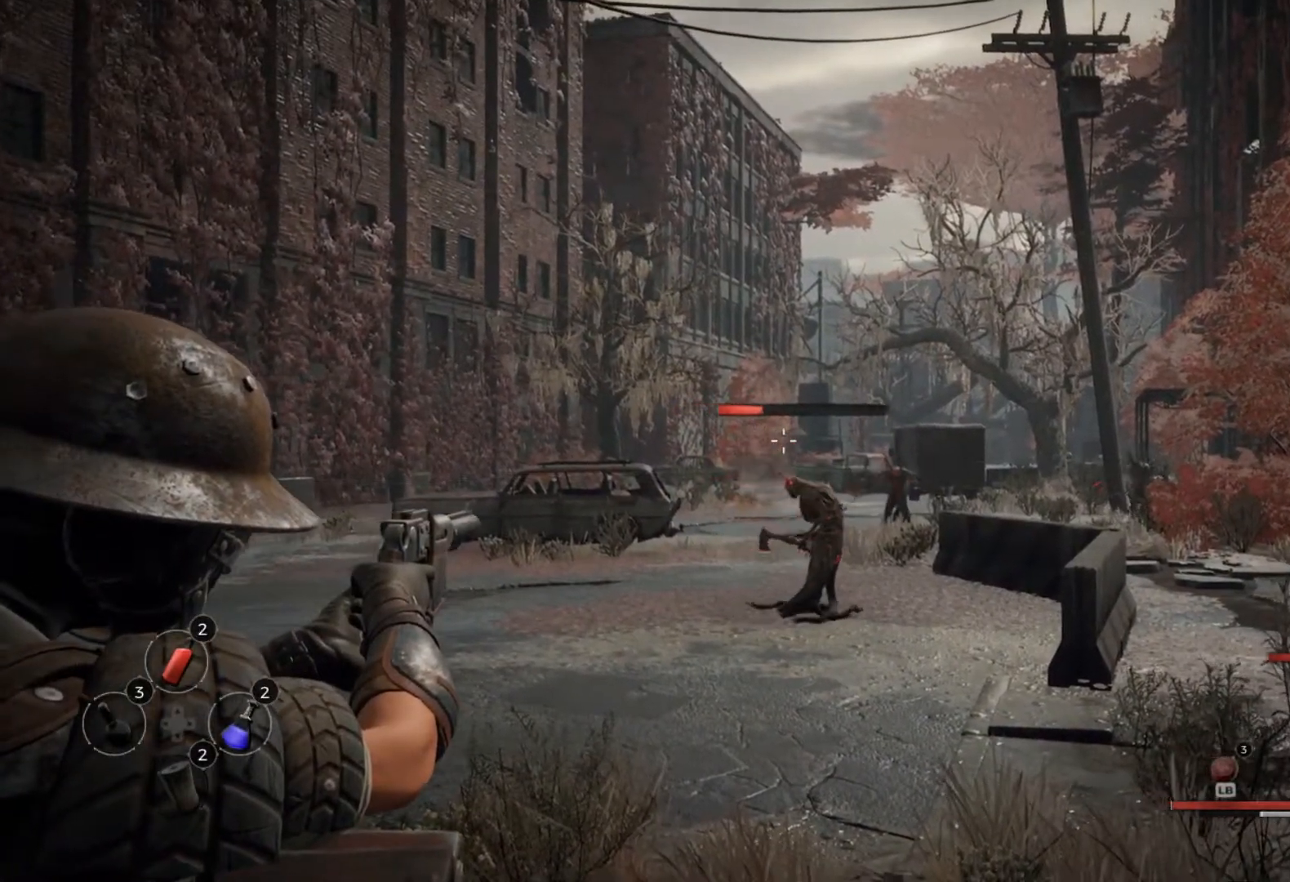
Gameplay with a controller (Xbox layout); each line is a JSON object with the inputs held at the frame after it. "events" lists button and stick changes between this image and that frame as [ms after this image, input, new state], when the widget could be followed in between.
{"buttons": ["L2"], "left_stick": "center", "right_stick": "center", "events": [[333, "R2", "down"], [483, "R2", "up"]]}
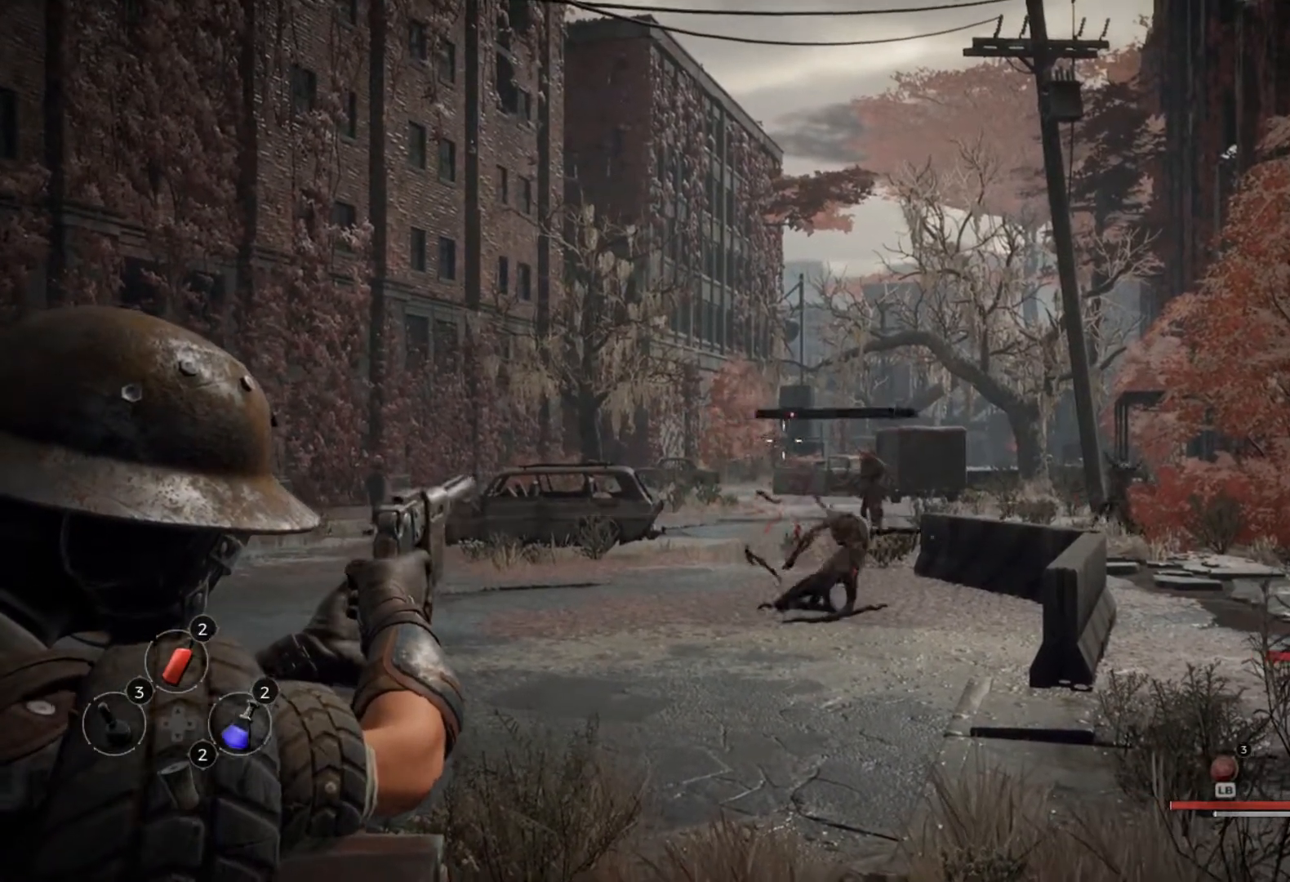
{"buttons": ["L2"], "left_stick": "center", "right_stick": "right", "events": [[200, "right_stick", "right"]]}
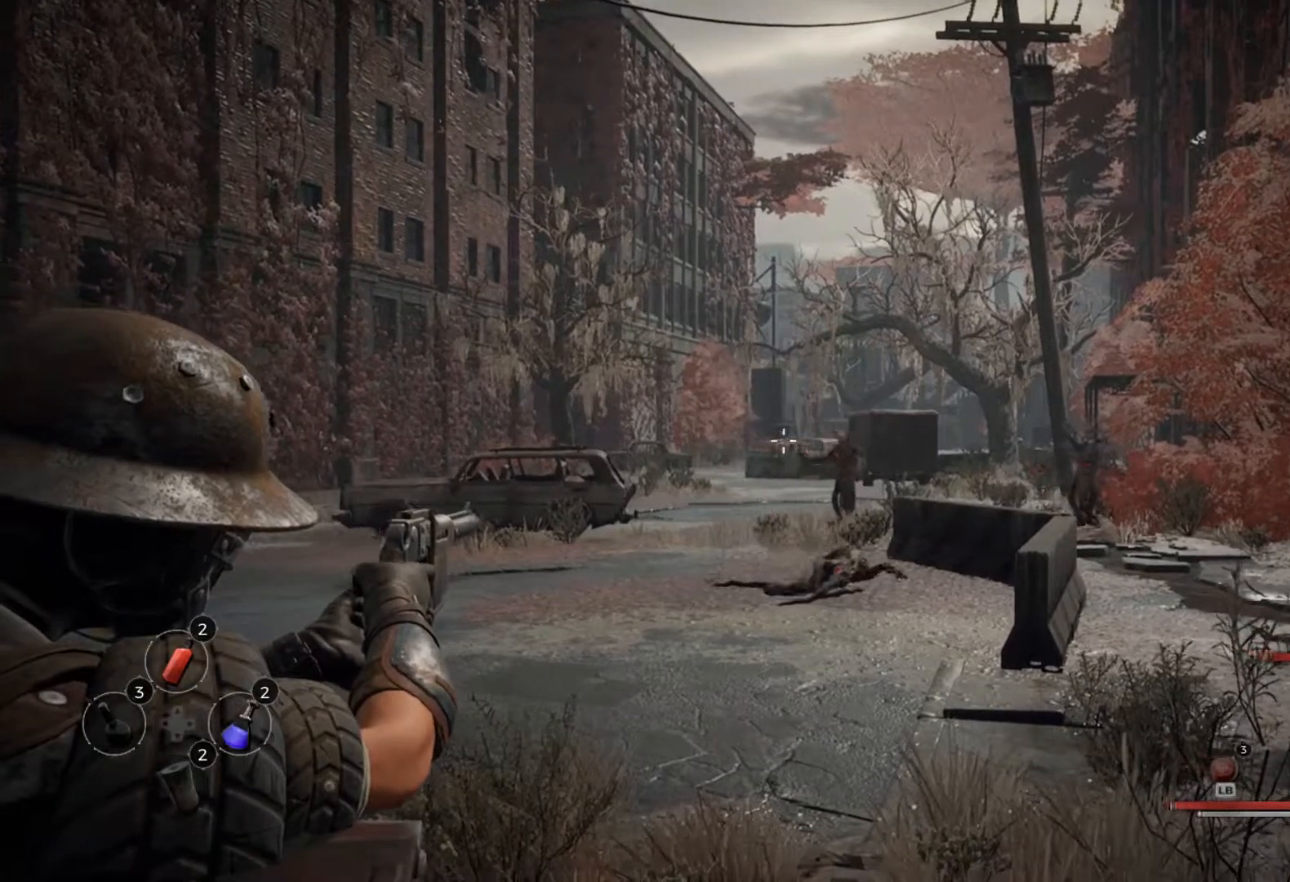
{"buttons": ["L2"], "left_stick": "center", "right_stick": "right", "events": []}
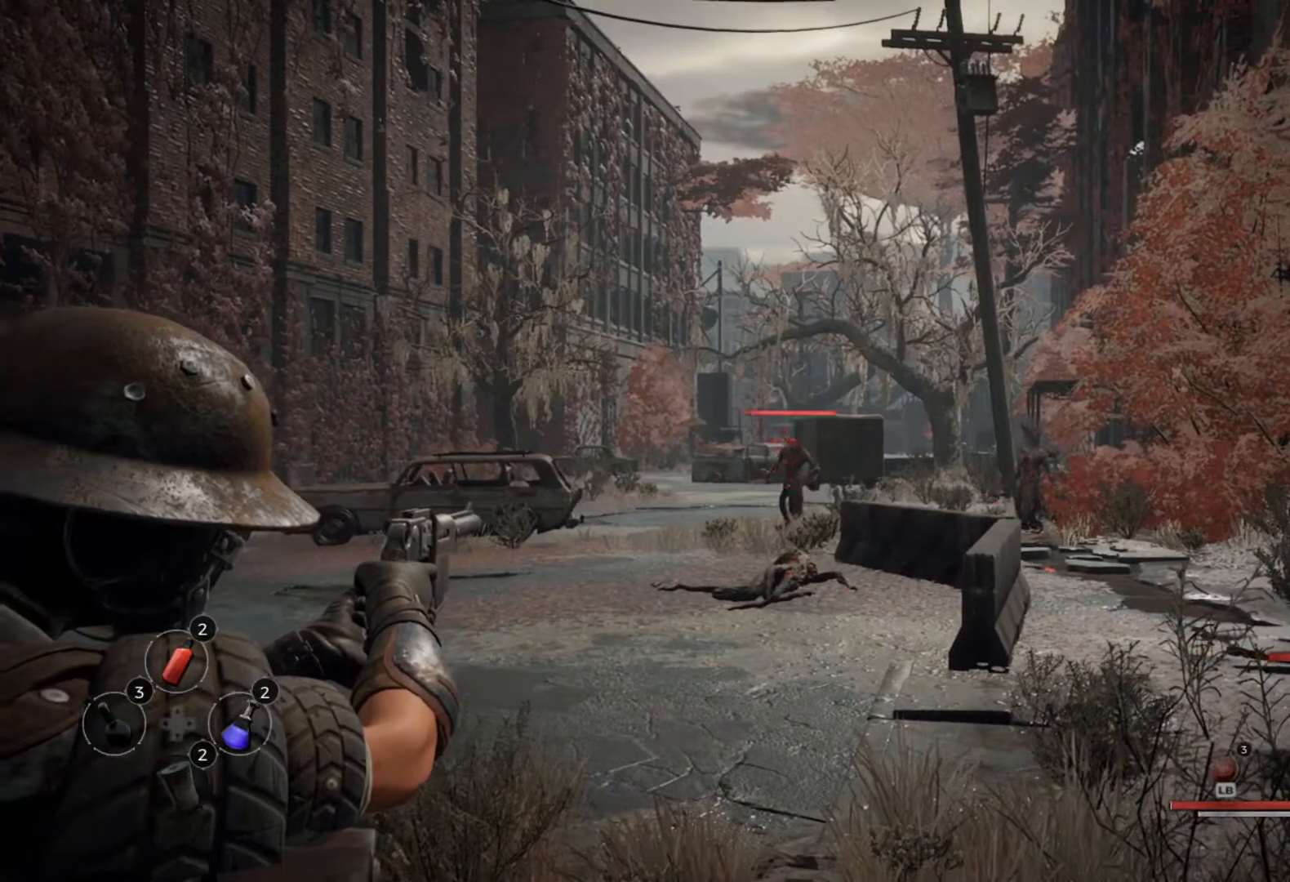
{"buttons": ["L2"], "left_stick": "center", "right_stick": "center", "events": [[100, "R2", "down"], [167, "right_stick", "center"], [283, "R2", "up"]]}
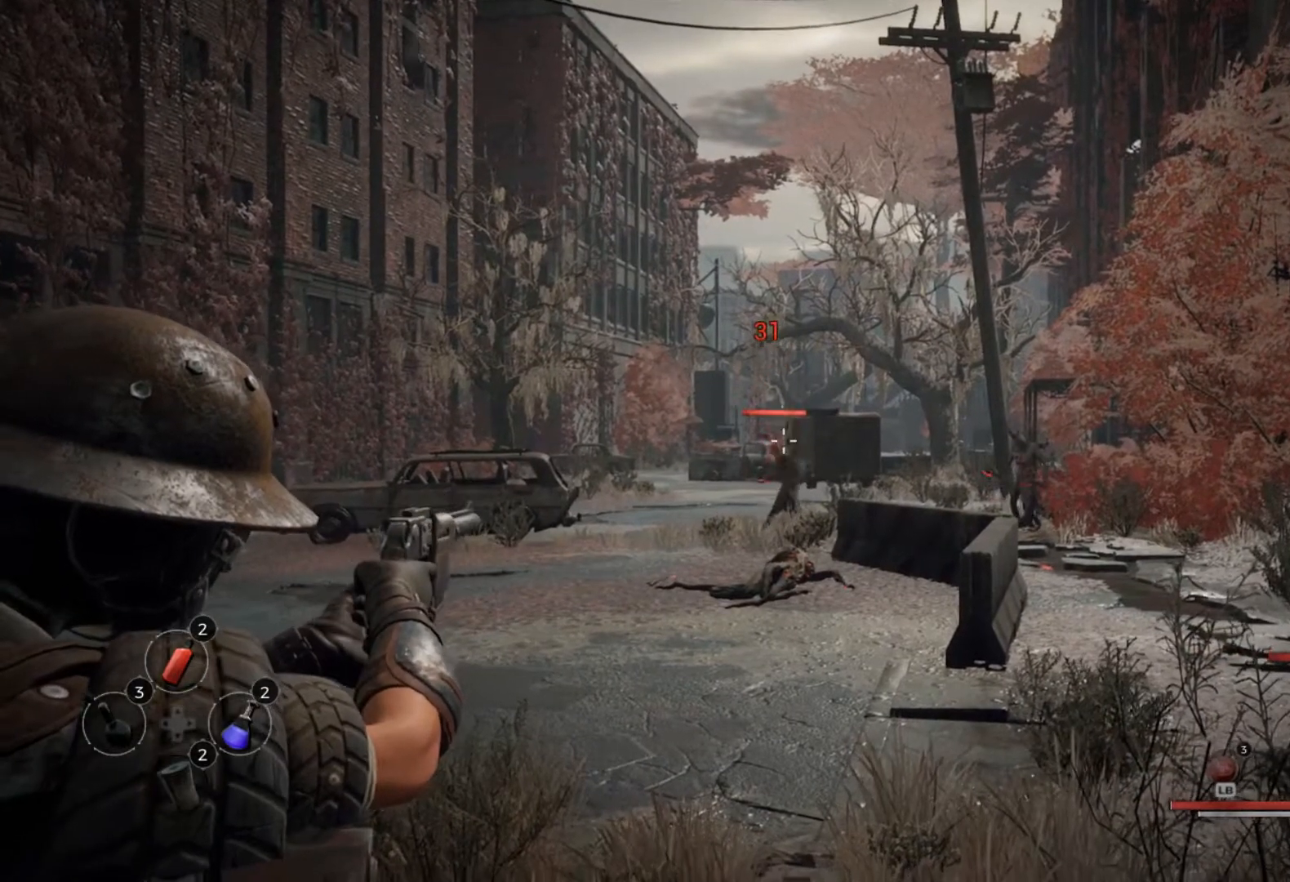
{"buttons": ["L2"], "left_stick": "center", "right_stick": "center", "events": []}
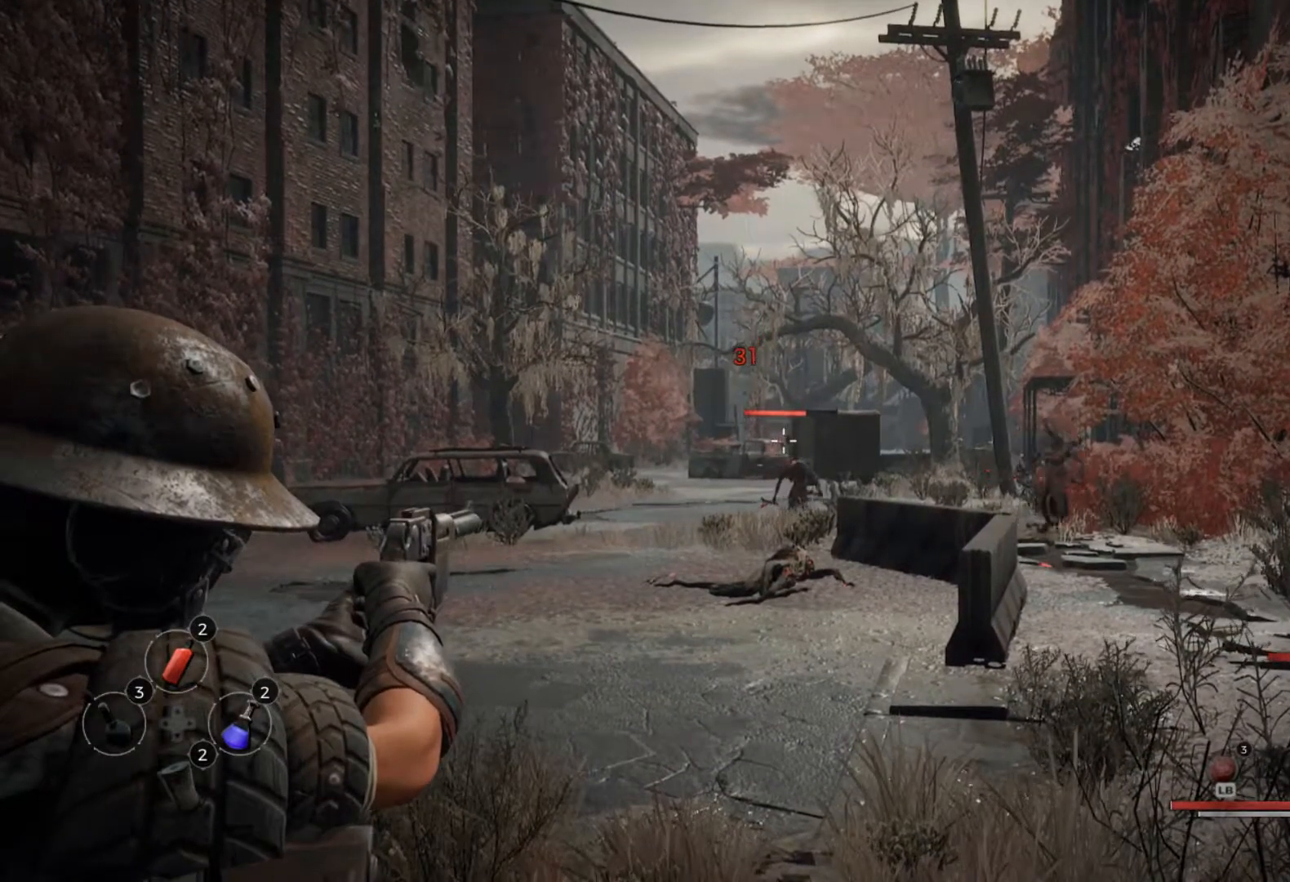
{"buttons": ["L2"], "left_stick": "center", "right_stick": "center", "events": [[133, "right_stick", "right"], [300, "right_stick", "center"]]}
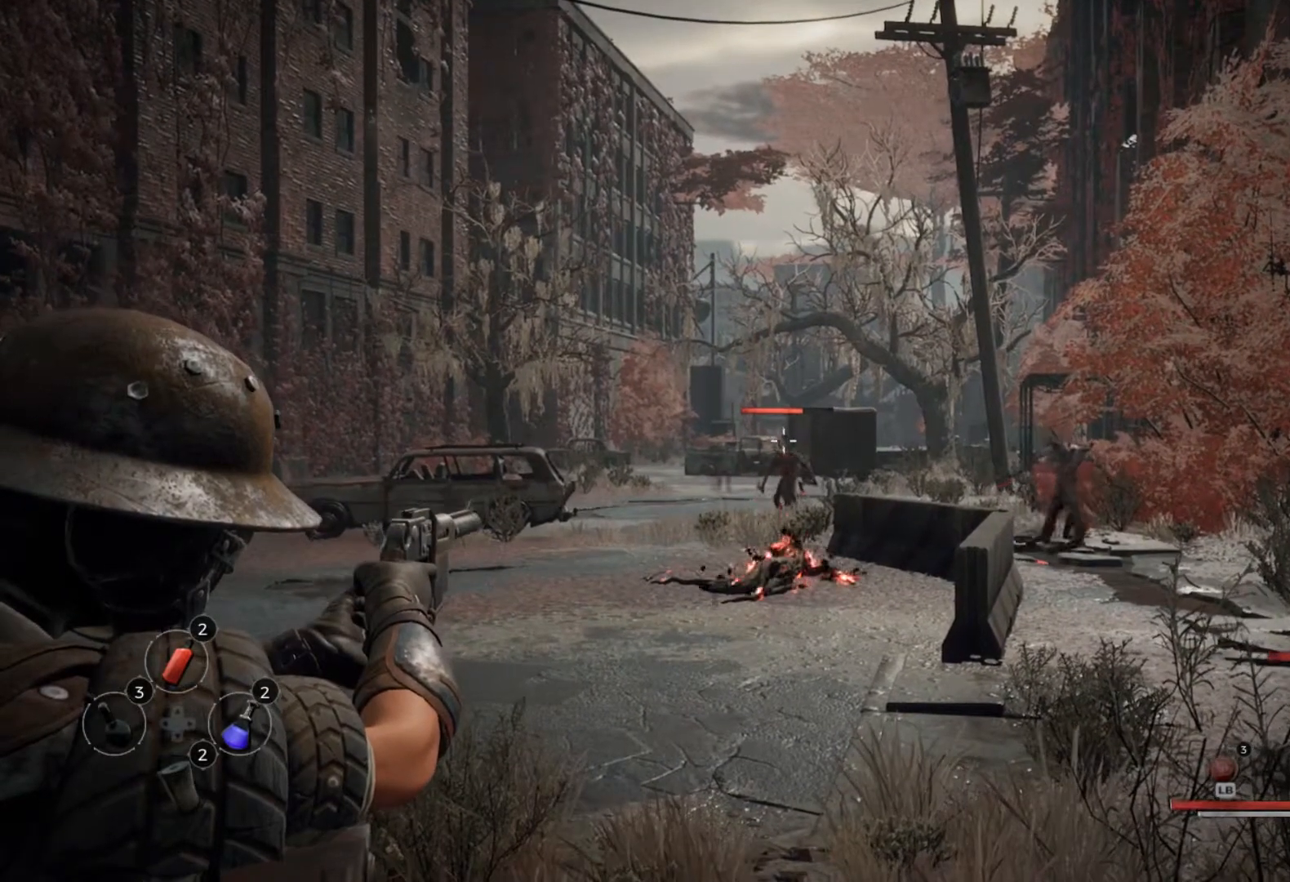
{"buttons": ["L2", "R2"], "left_stick": "center", "right_stick": "center", "events": [[367, "R2", "down"]]}
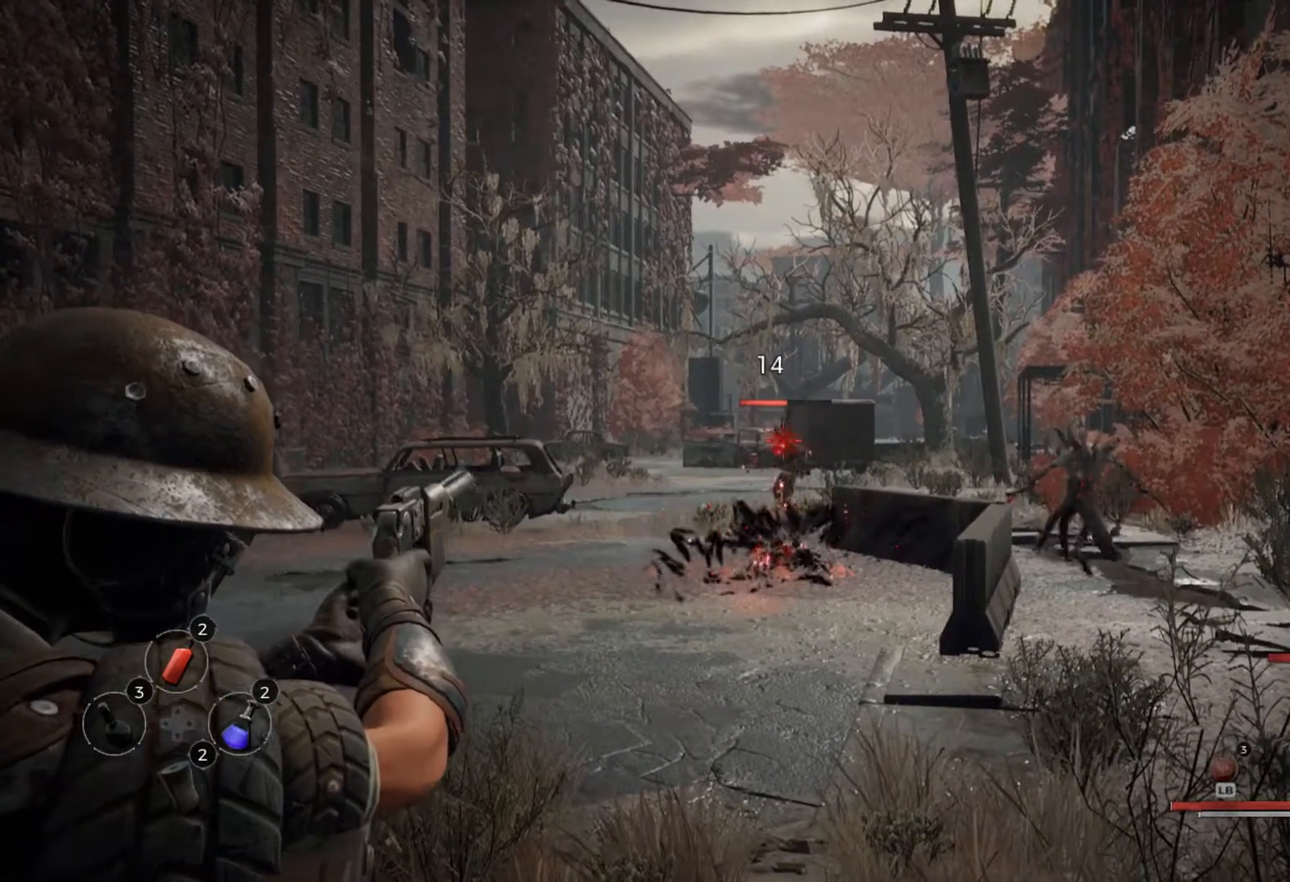
{"buttons": ["L2"], "left_stick": "center", "right_stick": "center", "events": [[33, "R2", "up"]]}
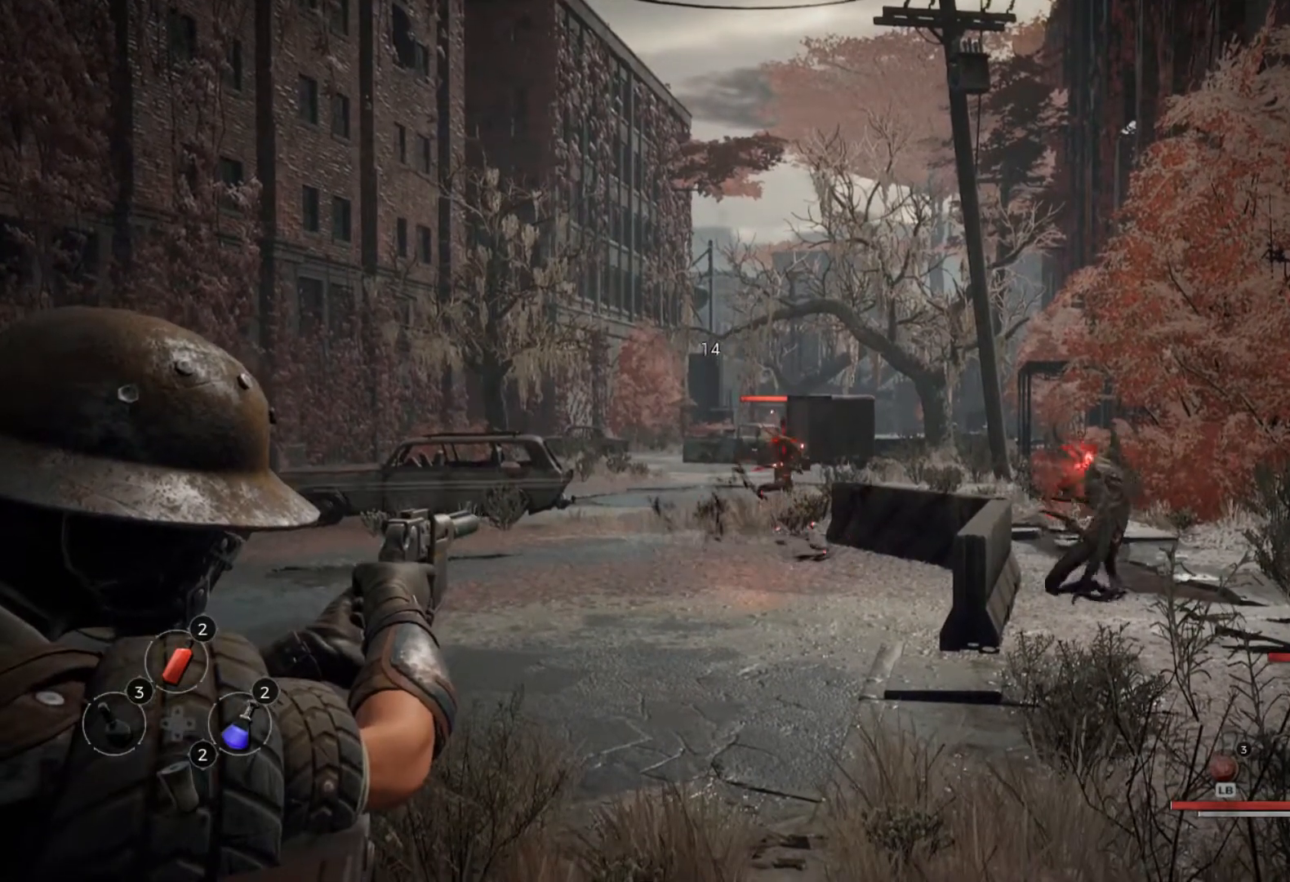
{"buttons": ["L2"], "left_stick": "center", "right_stick": "center", "events": [[100, "R2", "down"], [267, "R2", "up"]]}
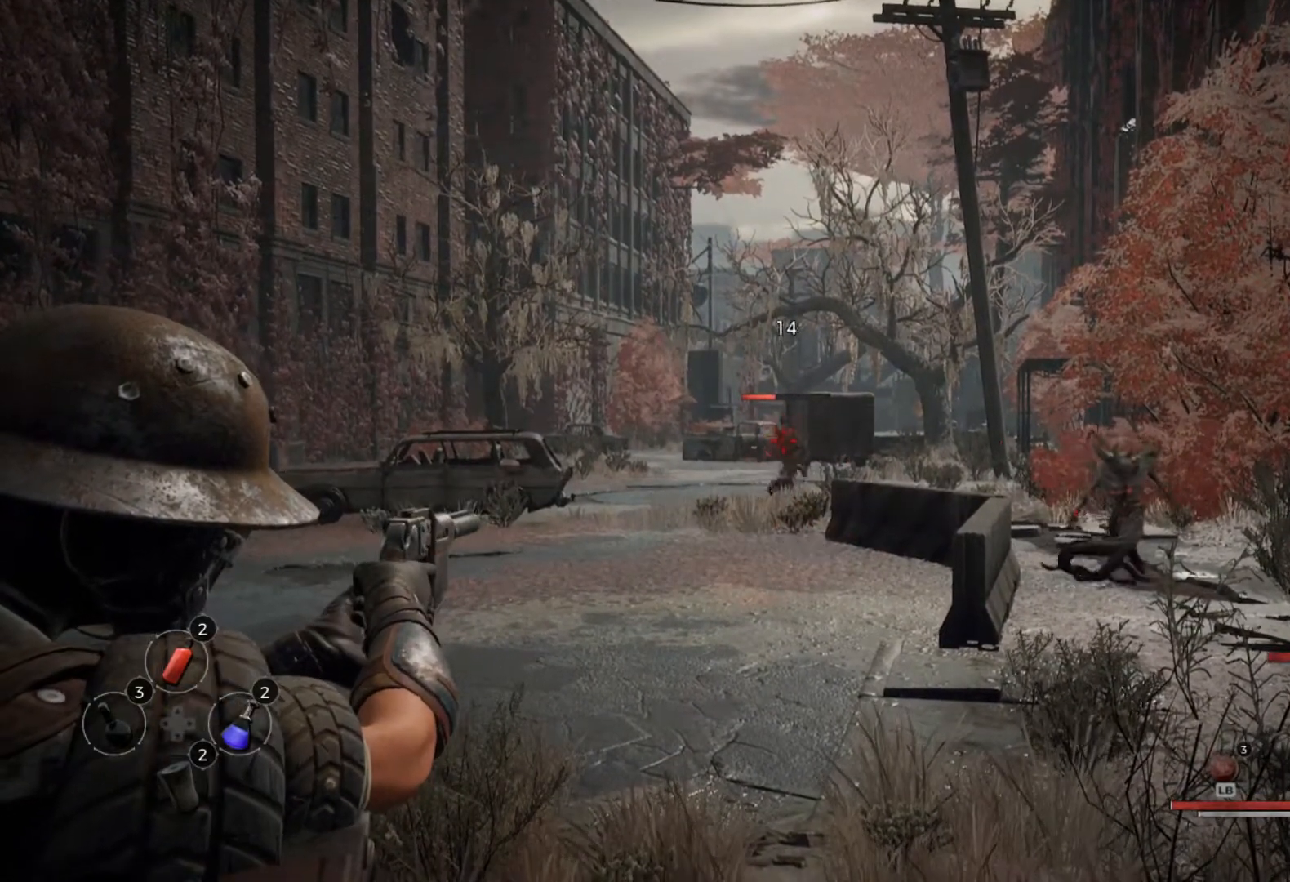
{"buttons": ["L2", "R2"], "left_stick": "center", "right_stick": "center", "events": [[417, "R2", "down"]]}
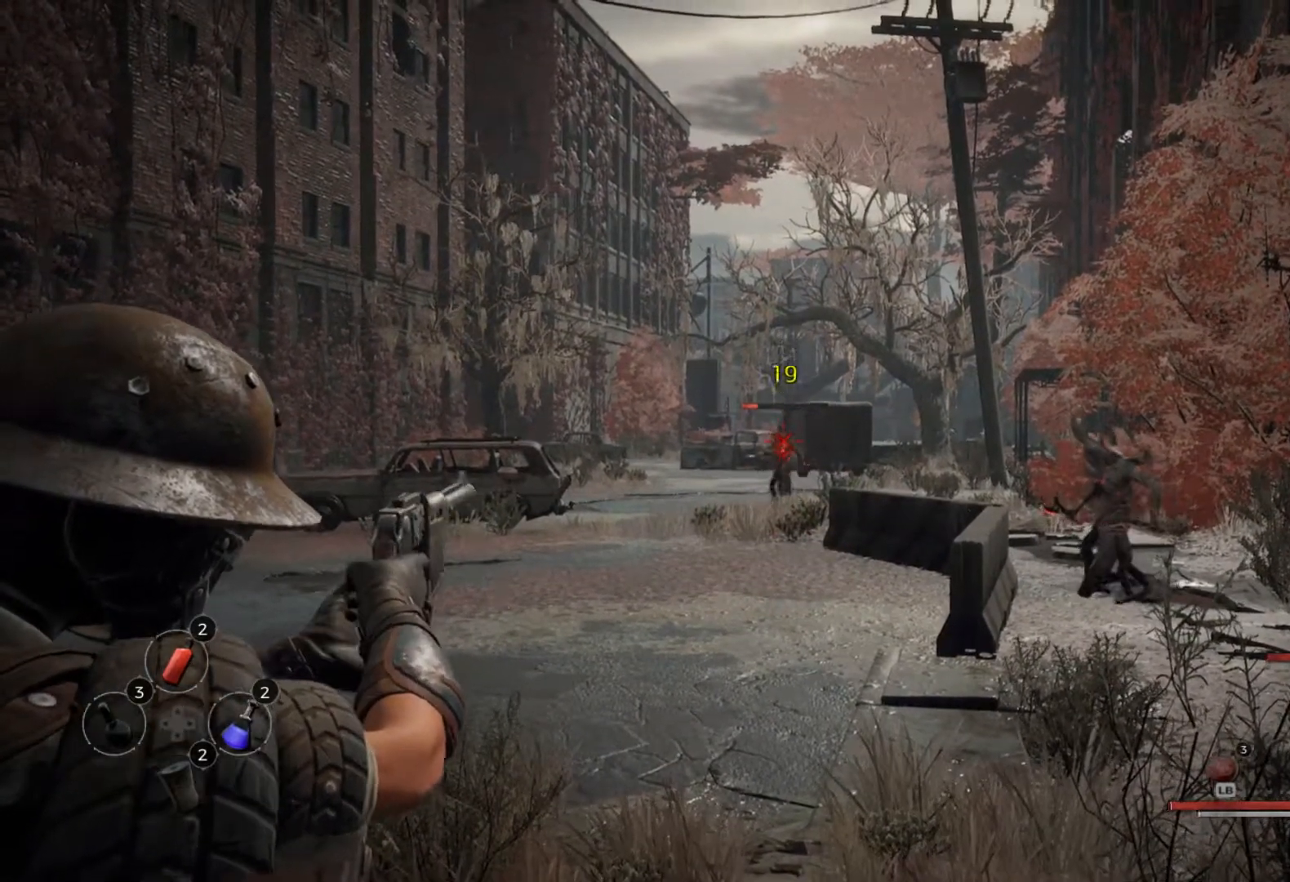
{"buttons": ["L2"], "left_stick": "center", "right_stick": "center", "events": [[67, "R2", "up"]]}
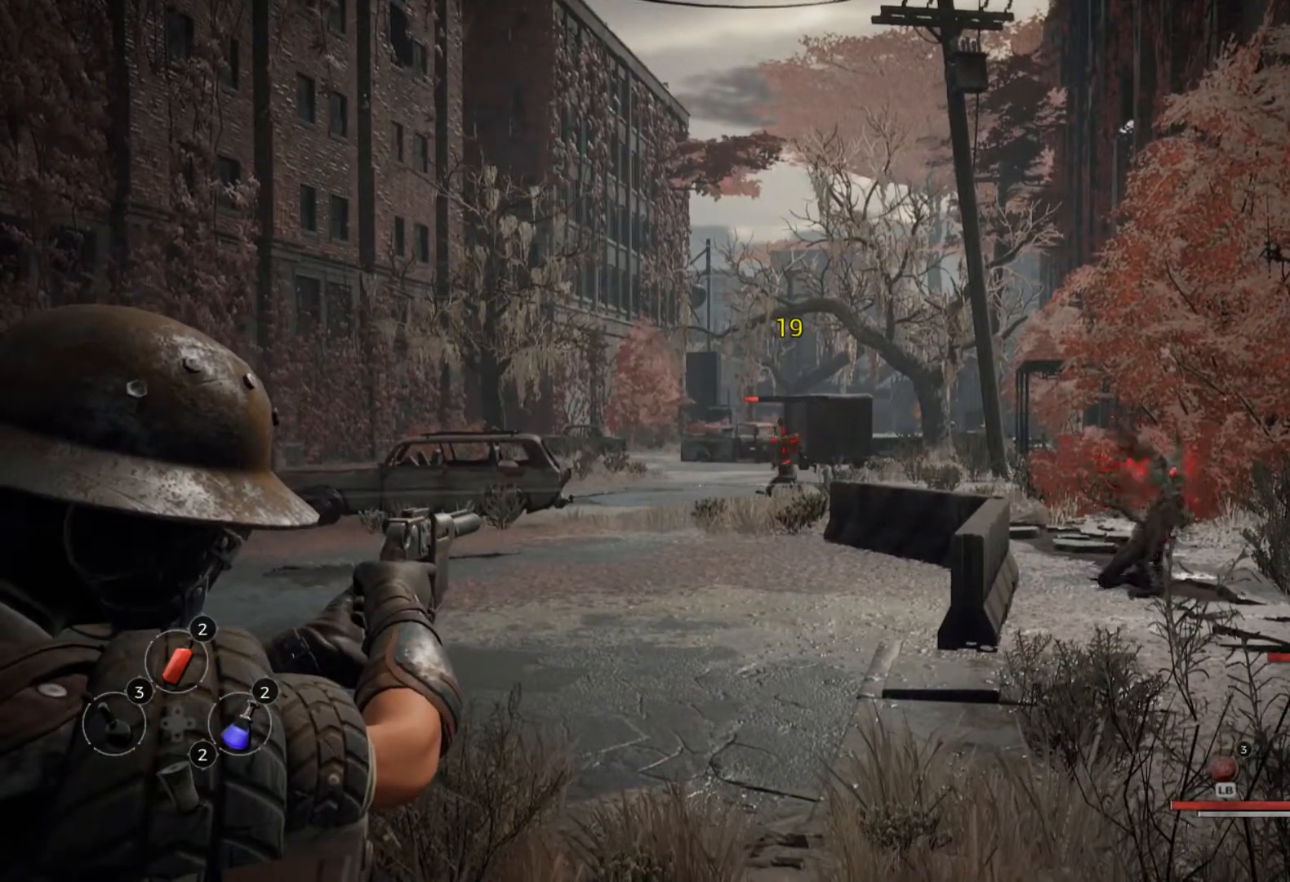
{"buttons": ["L2"], "left_stick": "center", "right_stick": "center", "events": [[67, "R2", "down"], [250, "R2", "up"]]}
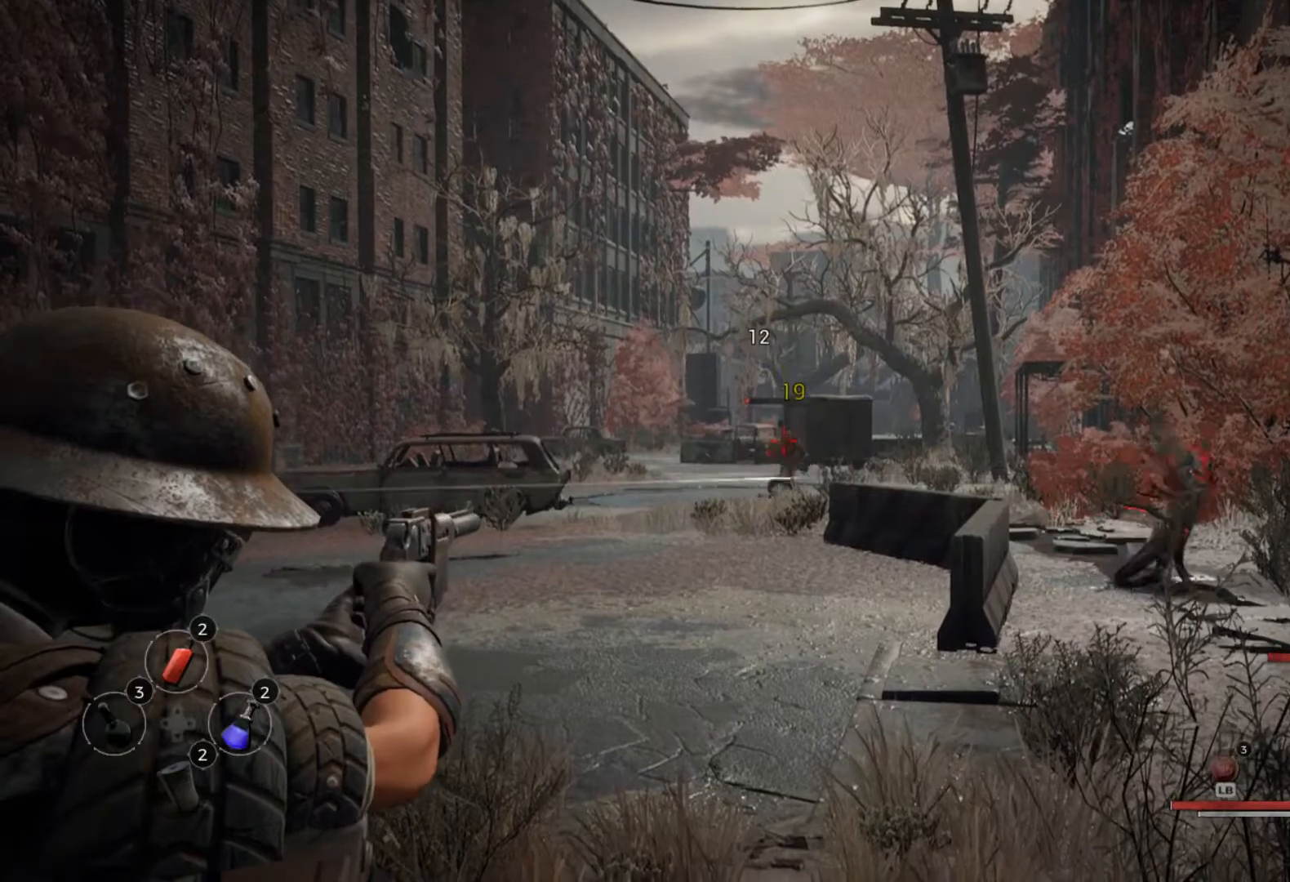
{"buttons": ["L2"], "left_stick": "center", "right_stick": "center", "events": [[333, "R2", "down"], [483, "R2", "up"]]}
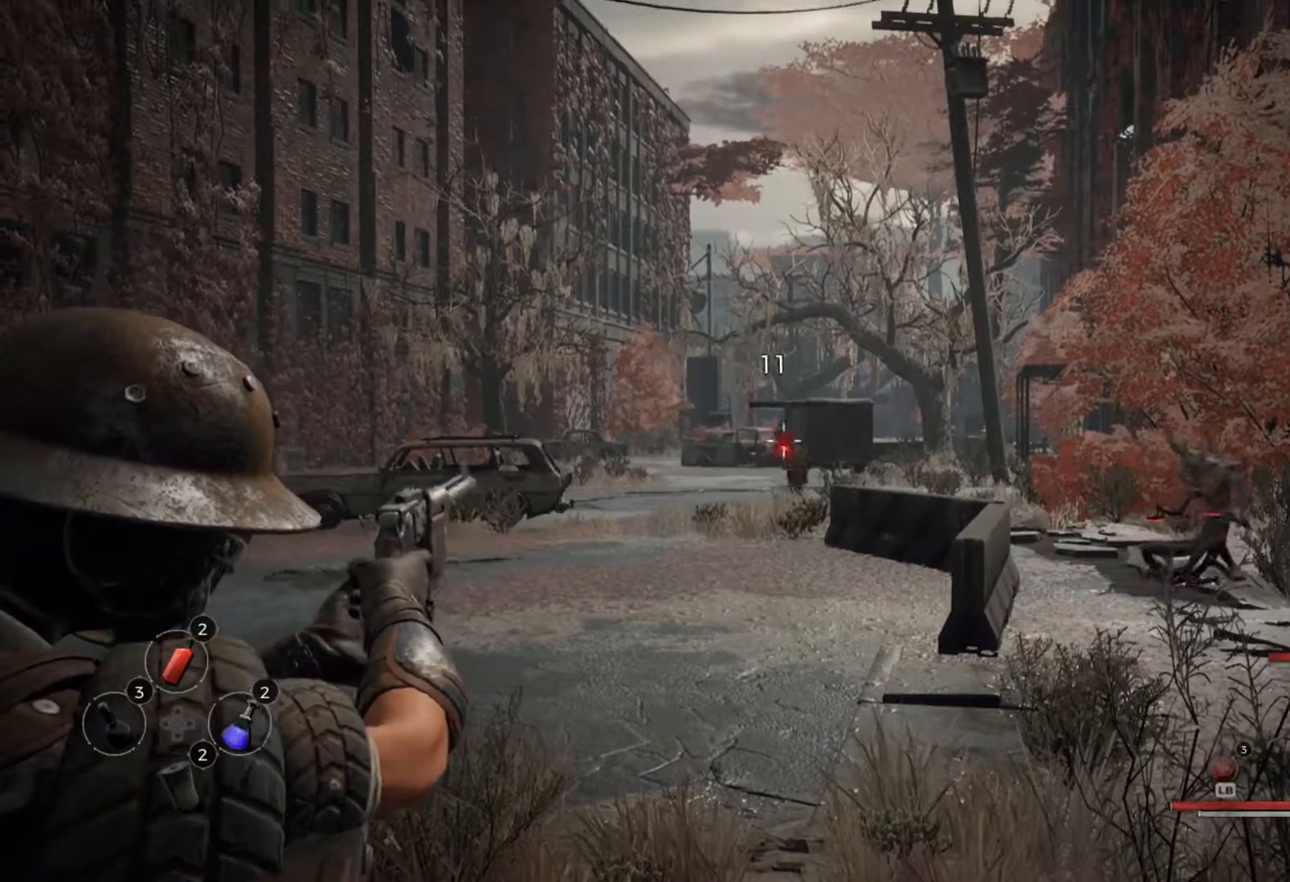
{"buttons": [], "left_stick": "center", "right_stick": "center", "events": [[317, "L2", "up"]]}
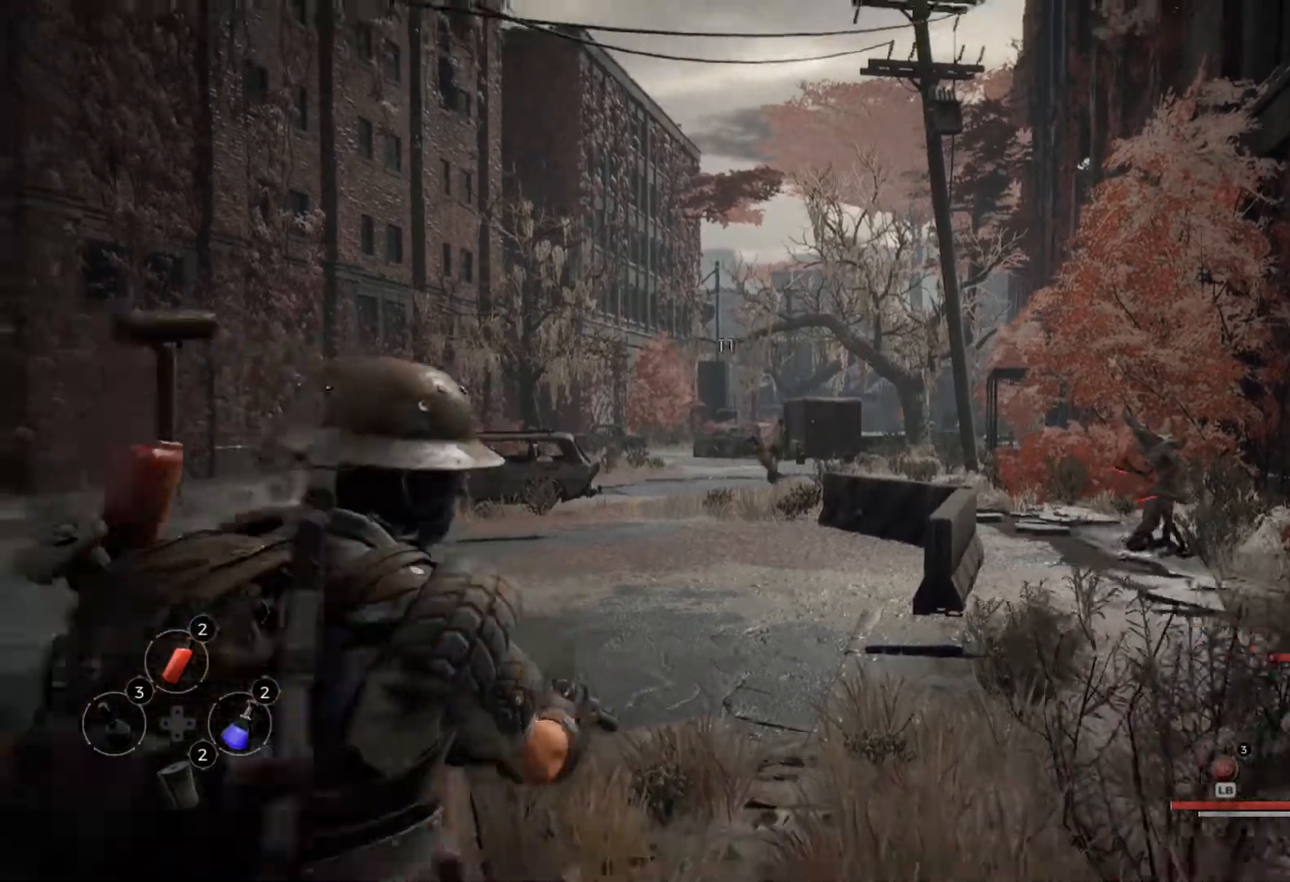
{"buttons": [], "left_stick": "center", "right_stick": "right", "events": [[17, "right_stick", "right"], [283, "right_stick", "center"], [483, "right_stick", "right"]]}
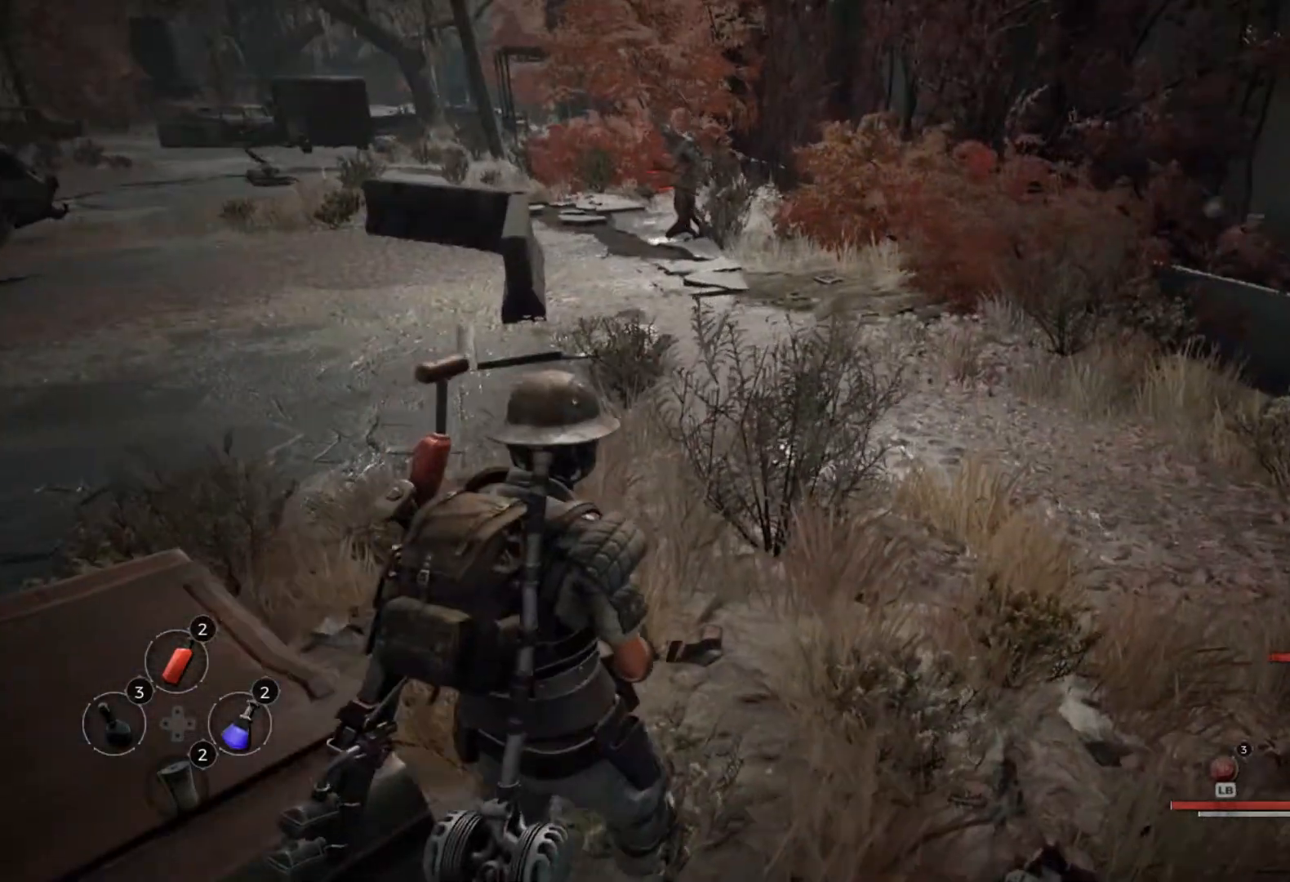
{"buttons": ["L3"], "left_stick": "center", "right_stick": "center", "events": [[200, "right_stick", "center"], [417, "L3", "down"]]}
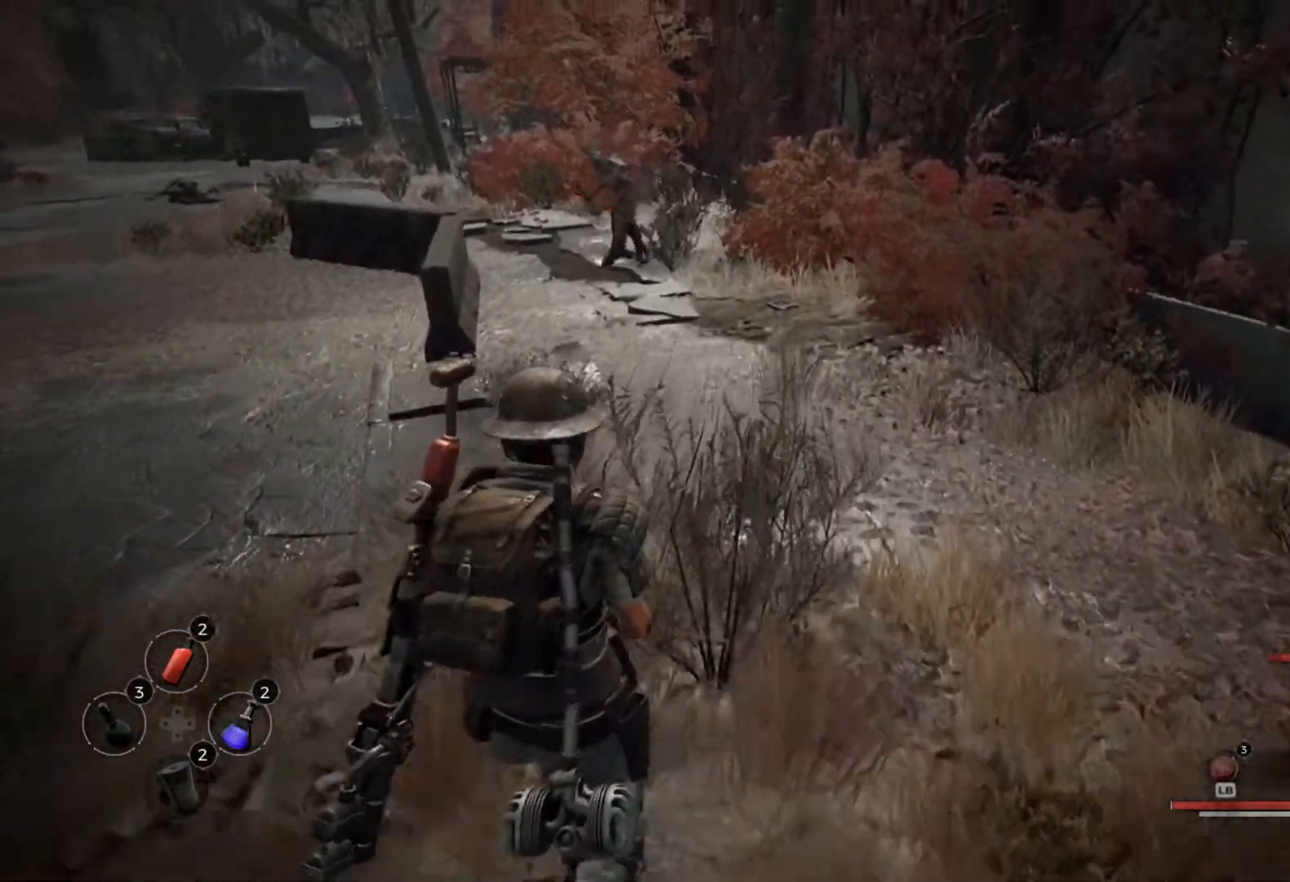
{"buttons": [], "left_stick": "center", "right_stick": "center", "events": [[117, "L3", "up"]]}
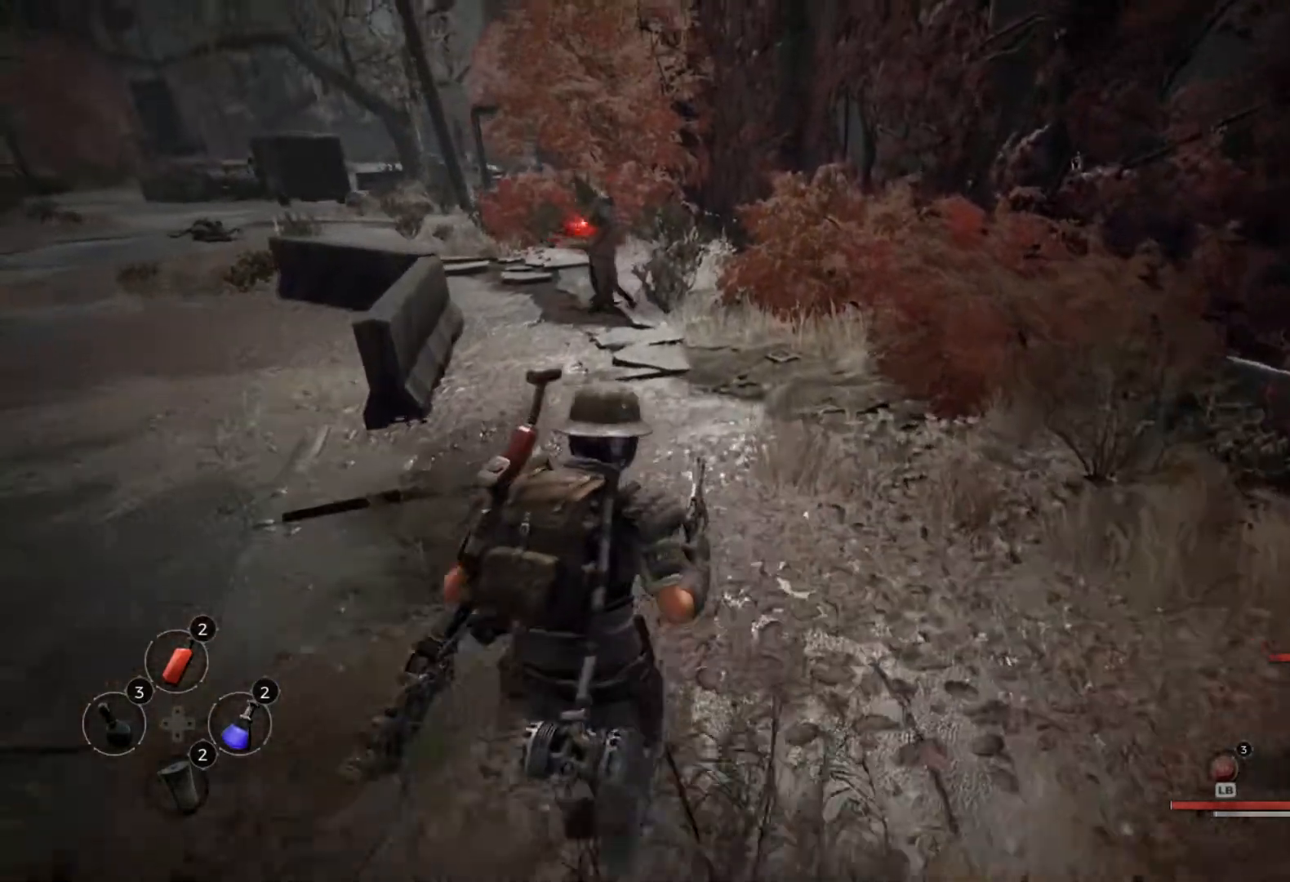
{"buttons": [], "left_stick": "center", "right_stick": "center", "events": [[200, "right_stick", "left"], [367, "right_stick", "center"]]}
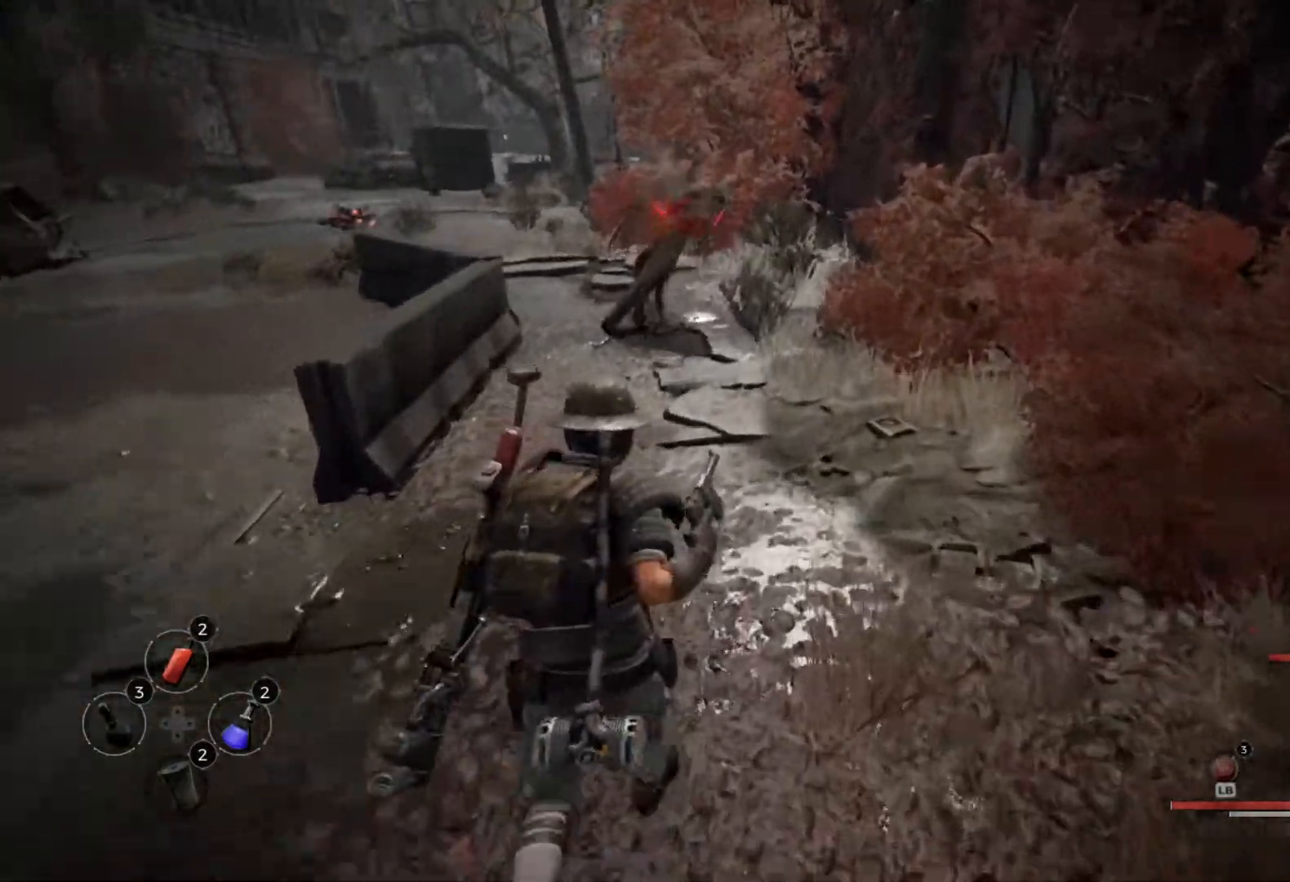
{"buttons": [], "left_stick": "center", "right_stick": "center", "events": []}
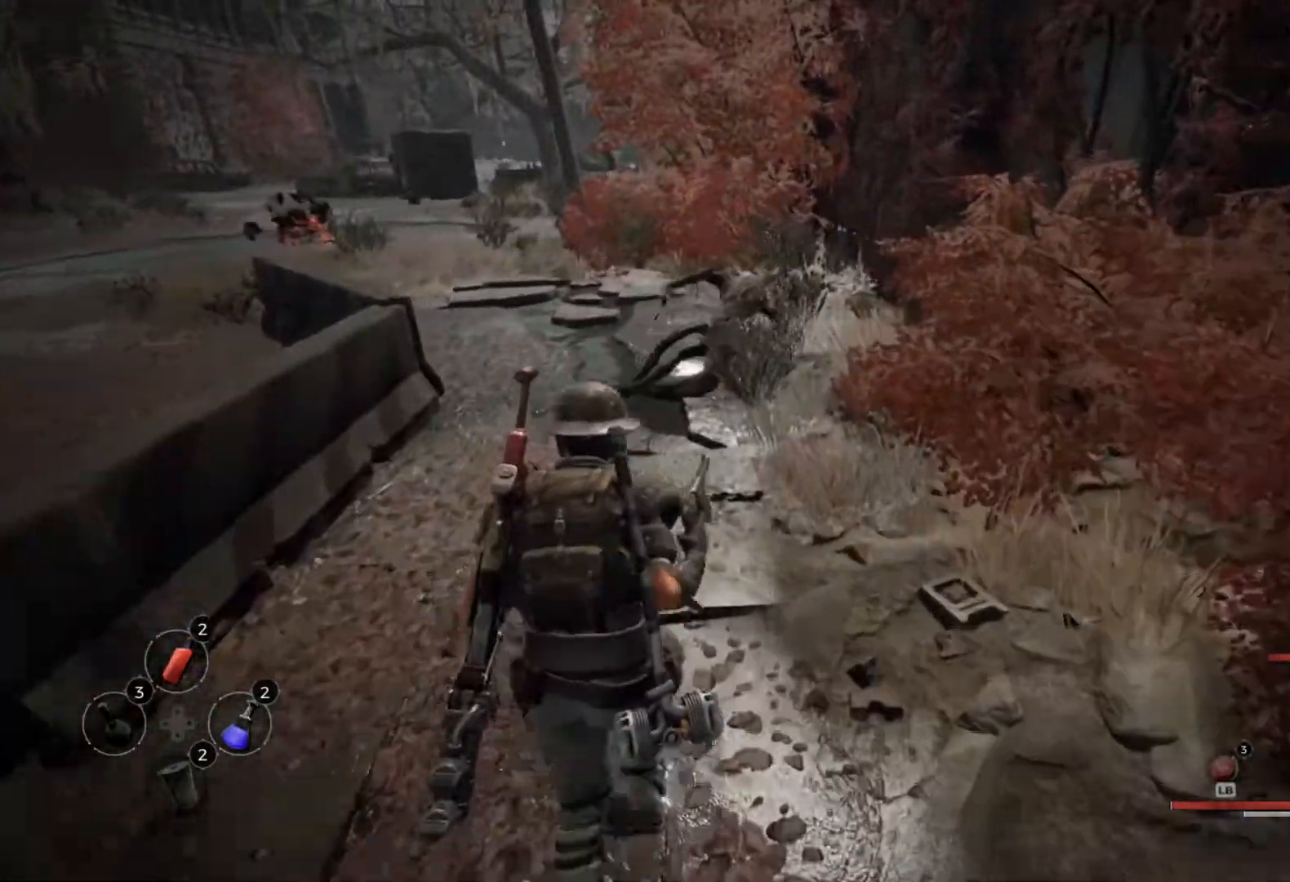
{"buttons": ["R2"], "left_stick": "center", "right_stick": "center", "events": [[283, "right_stick", "left"], [400, "R2", "down"], [450, "right_stick", "center"]]}
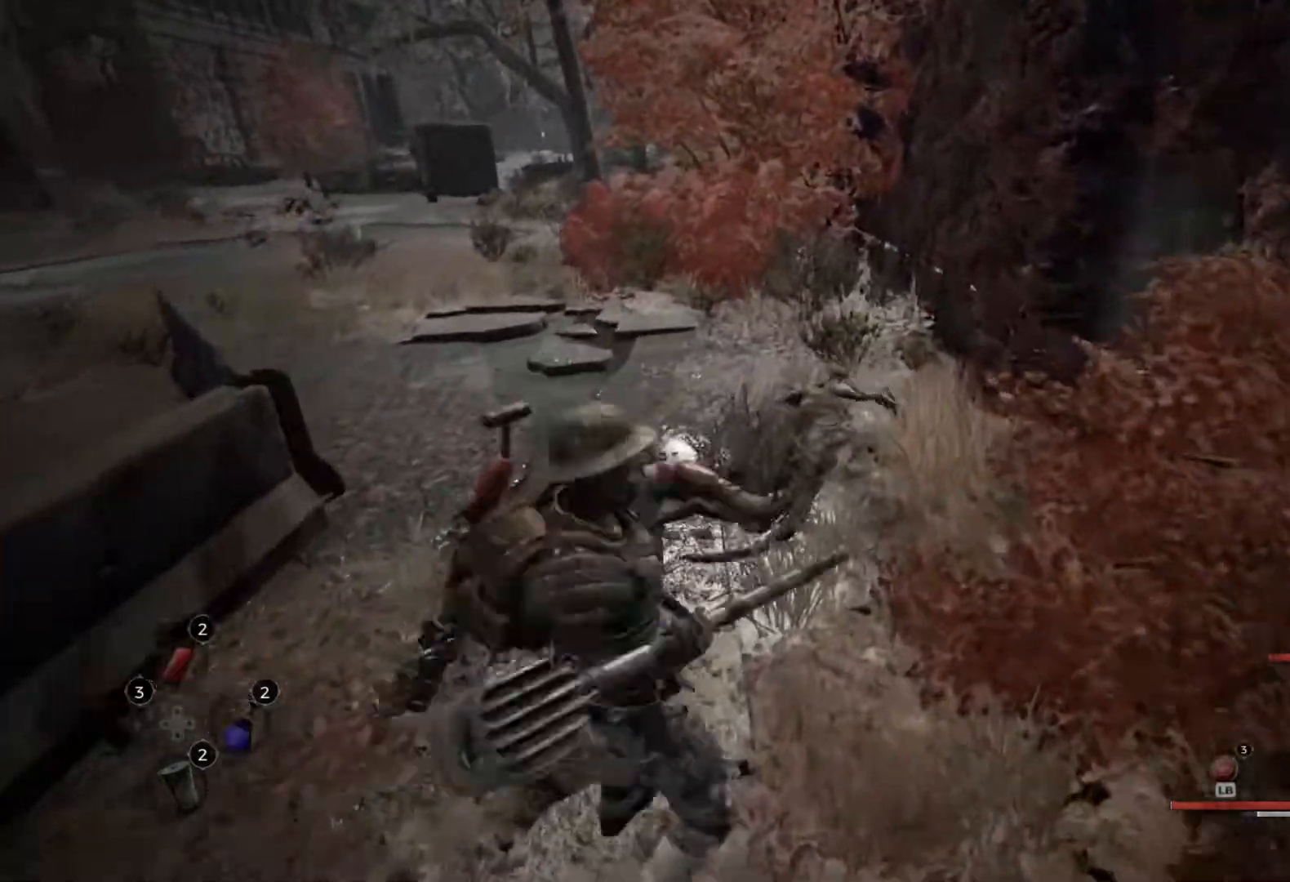
{"buttons": [], "left_stick": "center", "right_stick": "center", "events": [[50, "R2", "up"]]}
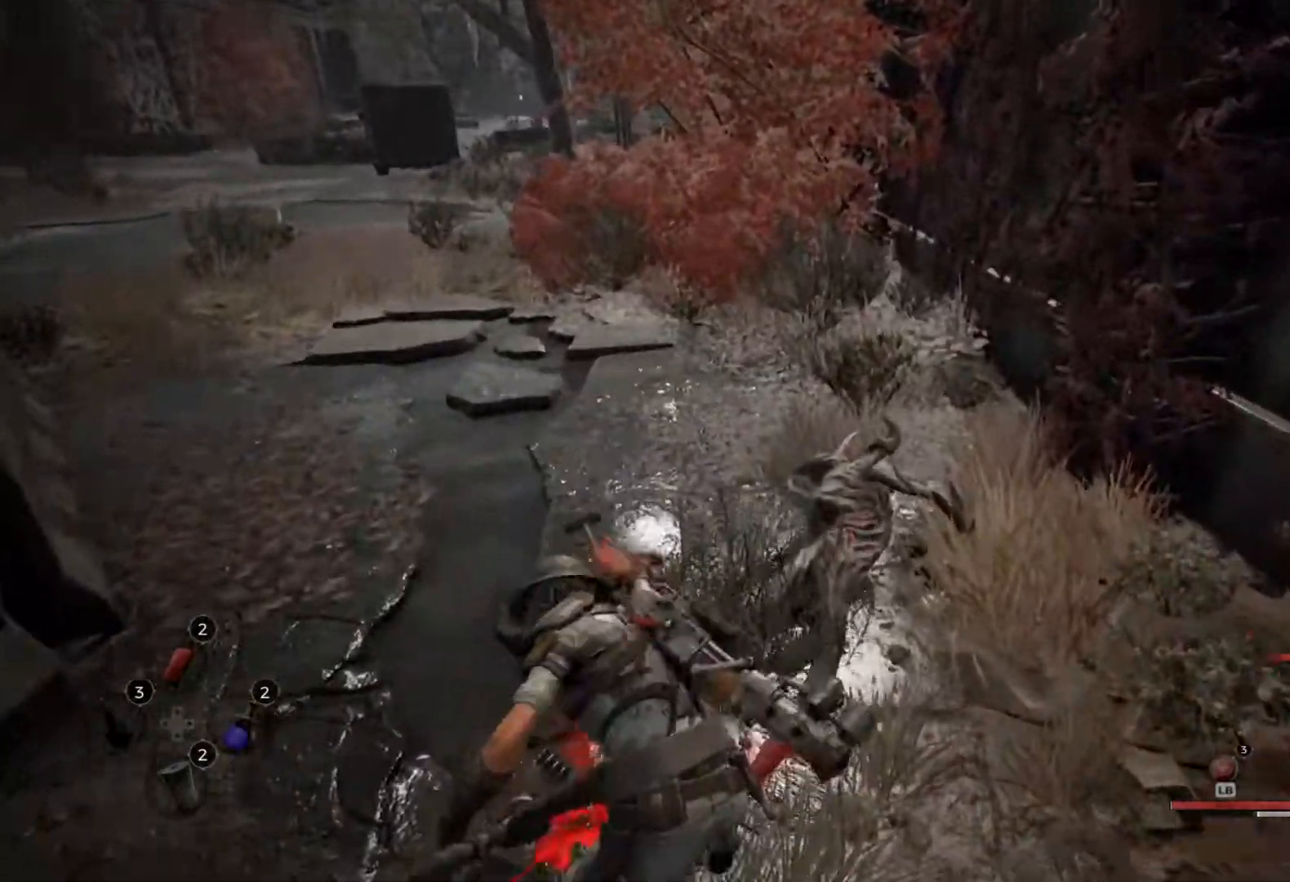
{"buttons": [], "left_stick": "center", "right_stick": "left", "events": [[267, "right_stick", "left"]]}
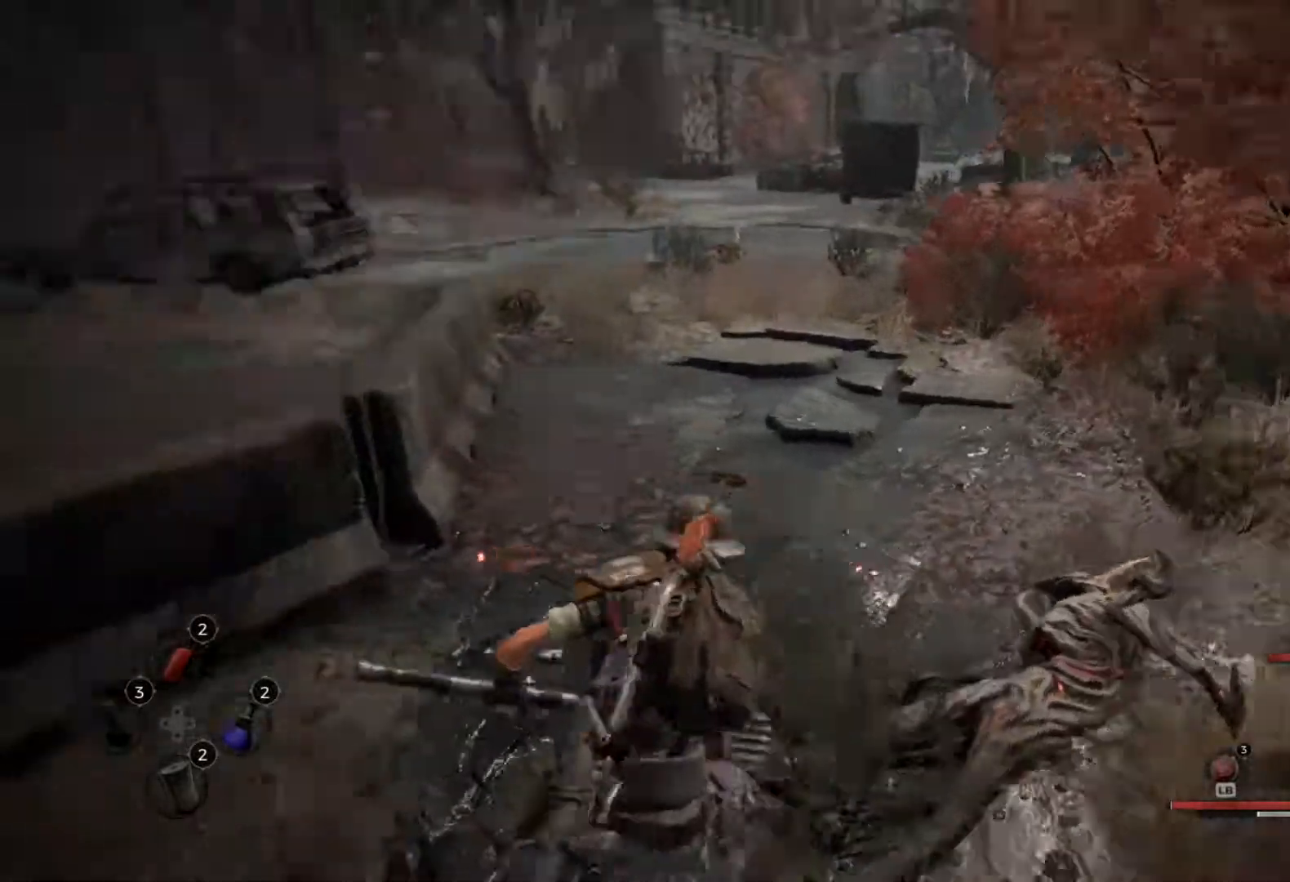
{"buttons": [], "left_stick": "center", "right_stick": "center", "events": [[383, "right_stick", "center"]]}
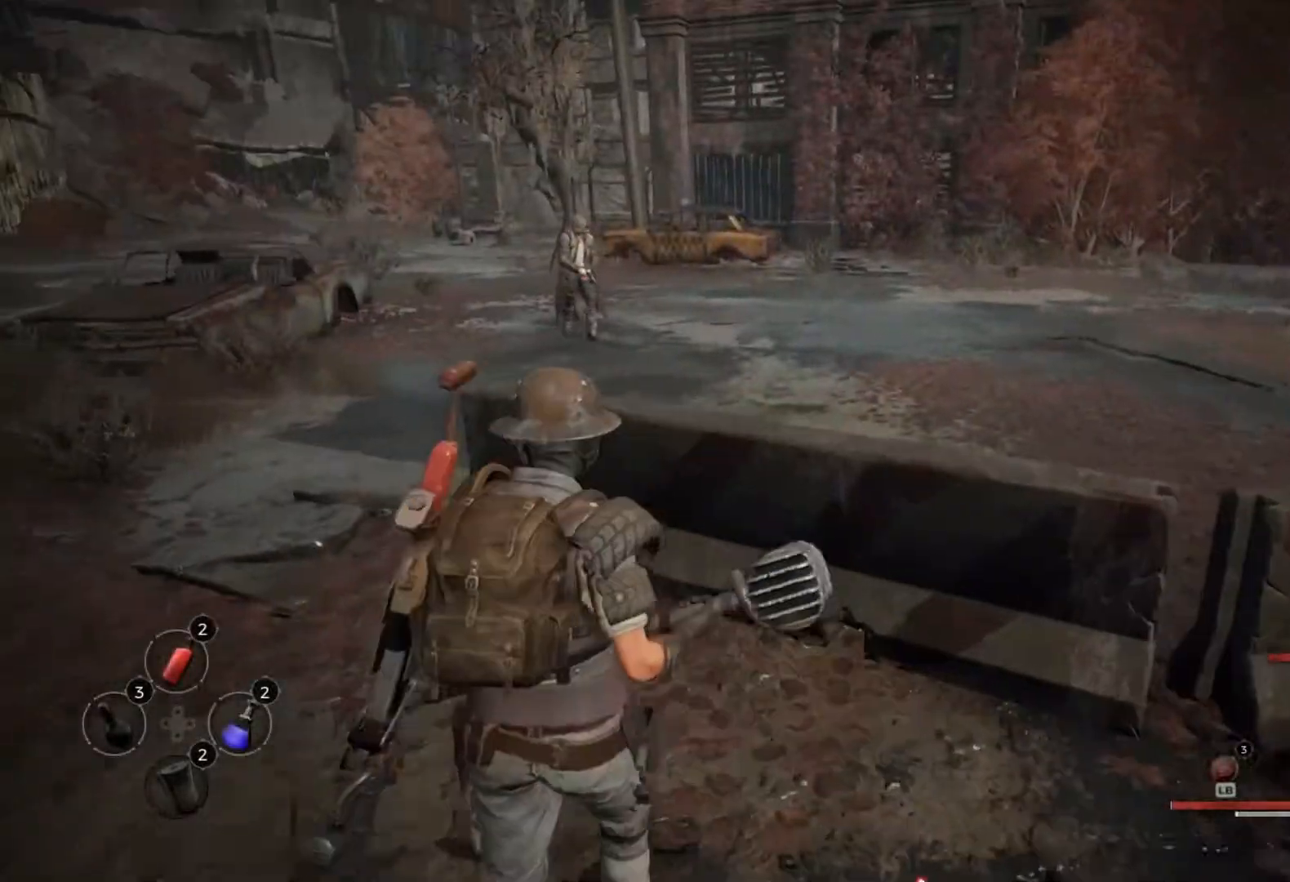
{"buttons": [], "left_stick": "center", "right_stick": "center", "events": [[233, "right_stick", "right"], [400, "right_stick", "center"]]}
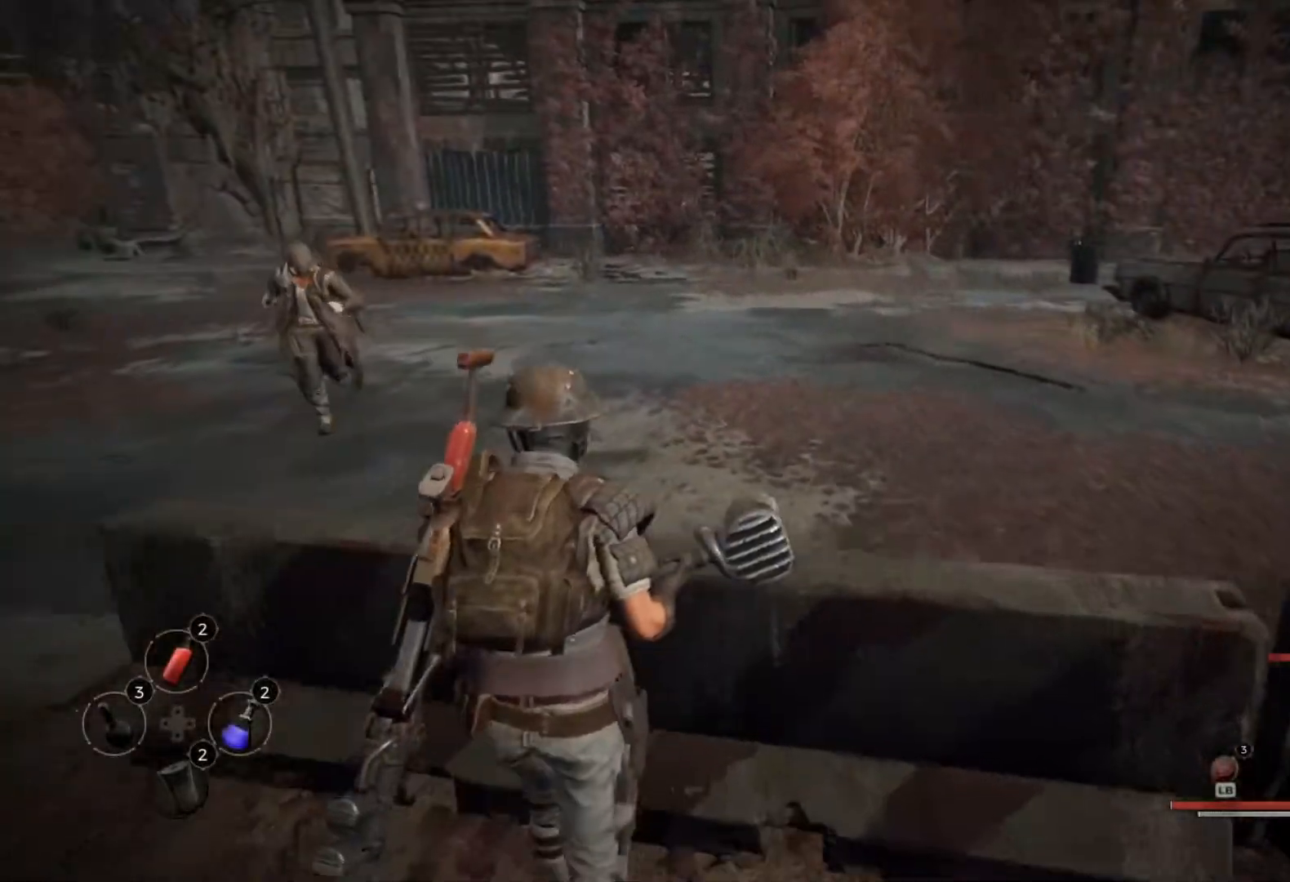
{"buttons": [], "left_stick": "center", "right_stick": "right", "events": [[100, "right_stick", "right"], [150, "B", "down"], [283, "B", "up"]]}
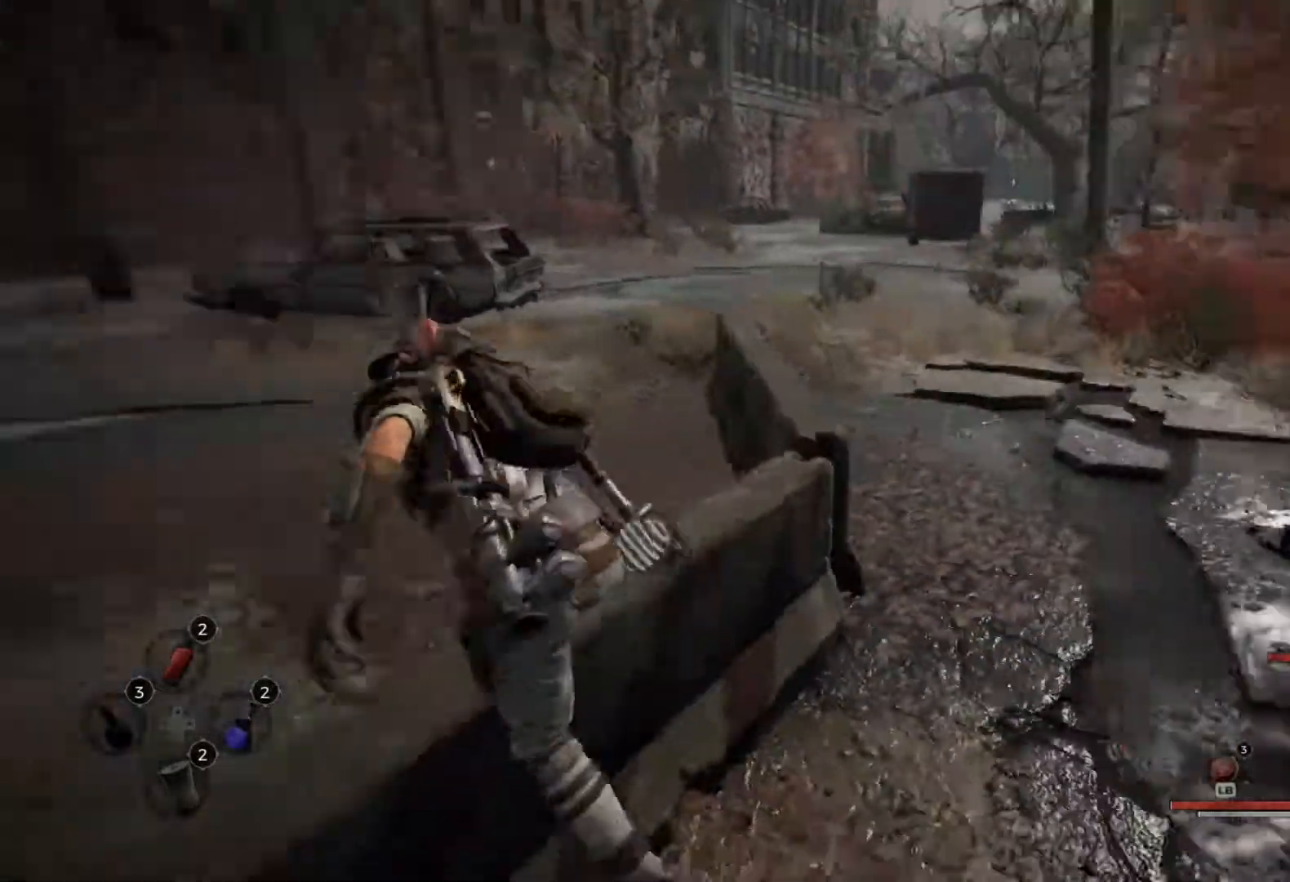
{"buttons": [], "left_stick": "center", "right_stick": "center", "events": [[117, "right_stick", "center"]]}
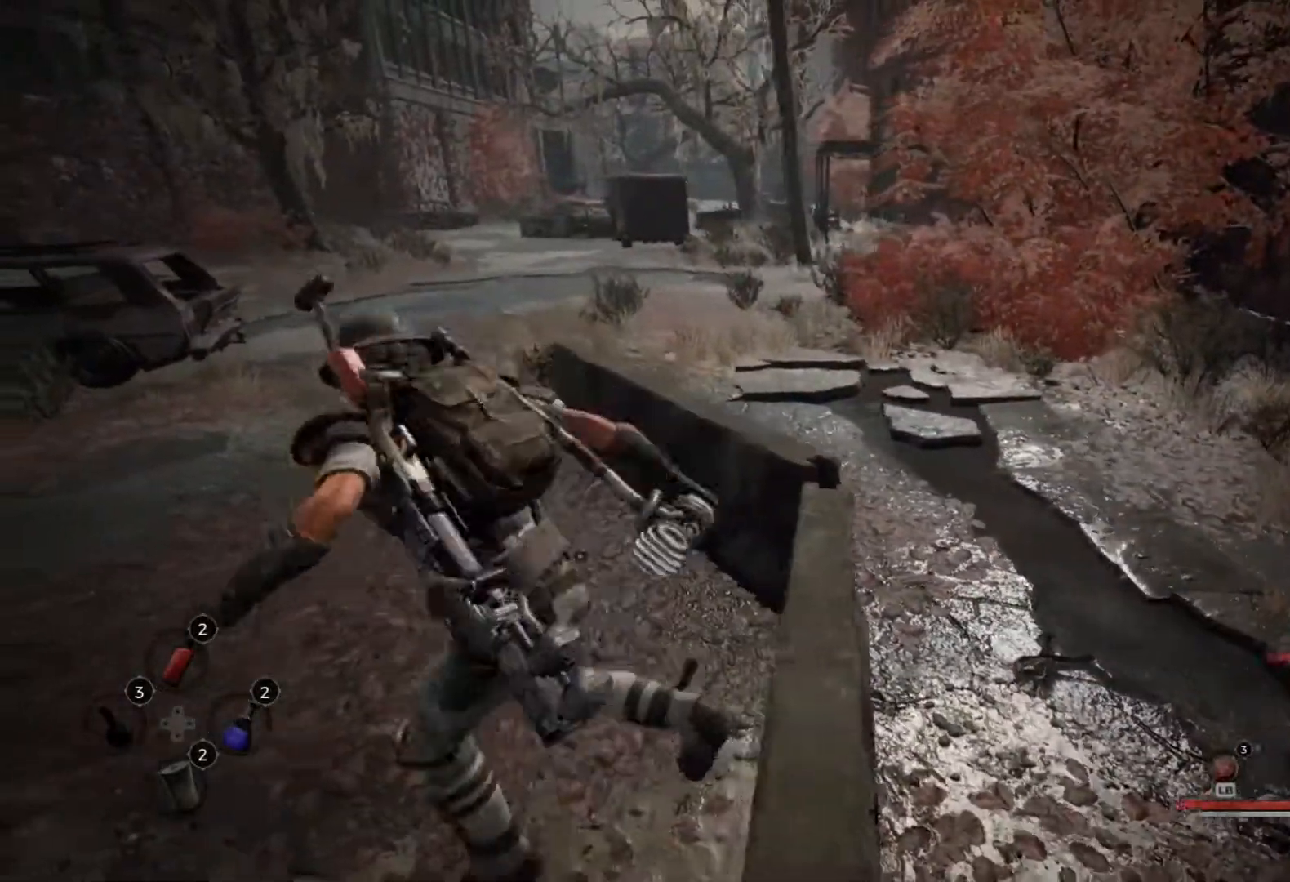
{"buttons": [], "left_stick": "center", "right_stick": "center", "events": [[50, "right_stick", "left"], [300, "right_stick", "center"]]}
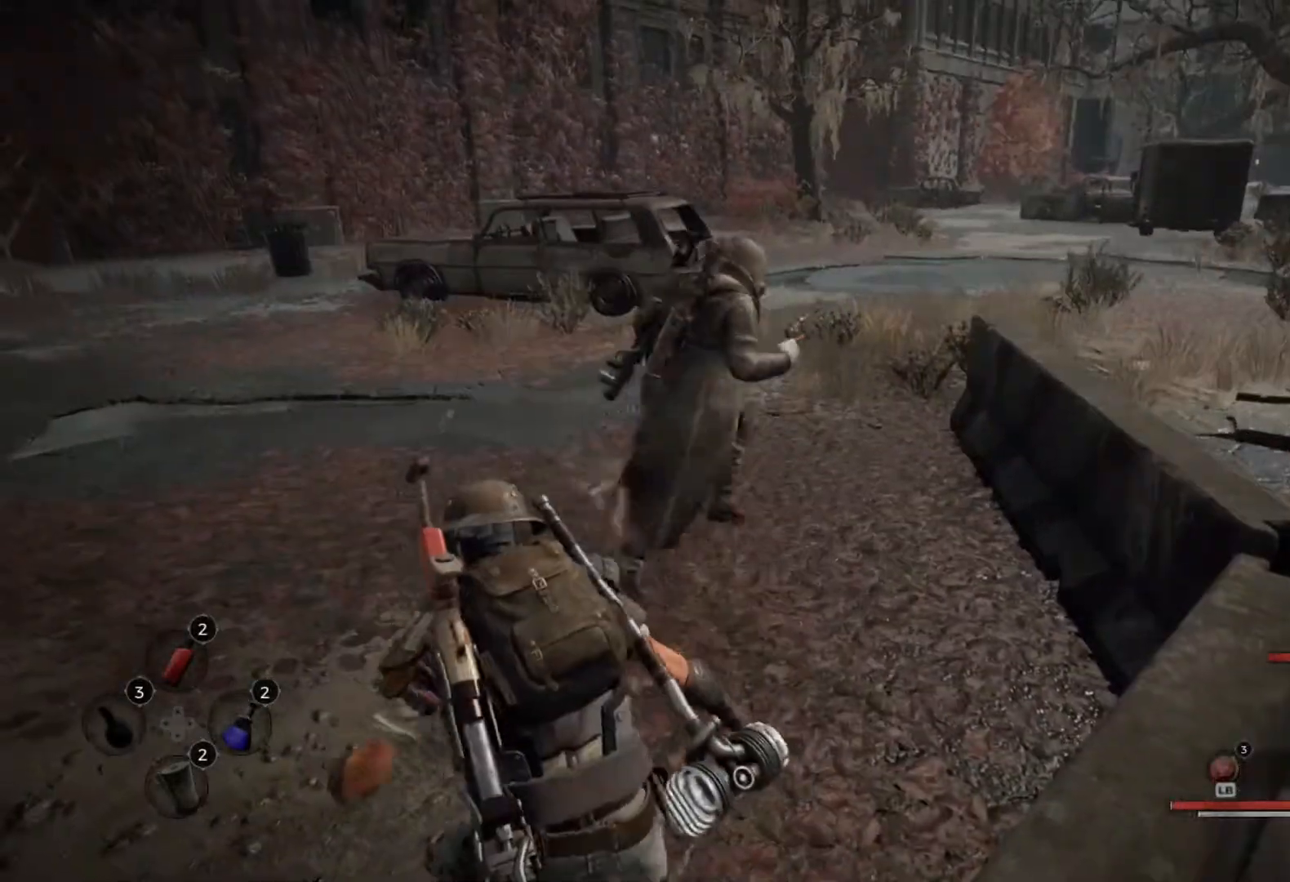
{"buttons": [], "left_stick": "center", "right_stick": "center", "events": [[183, "A", "down"], [267, "A", "up"]]}
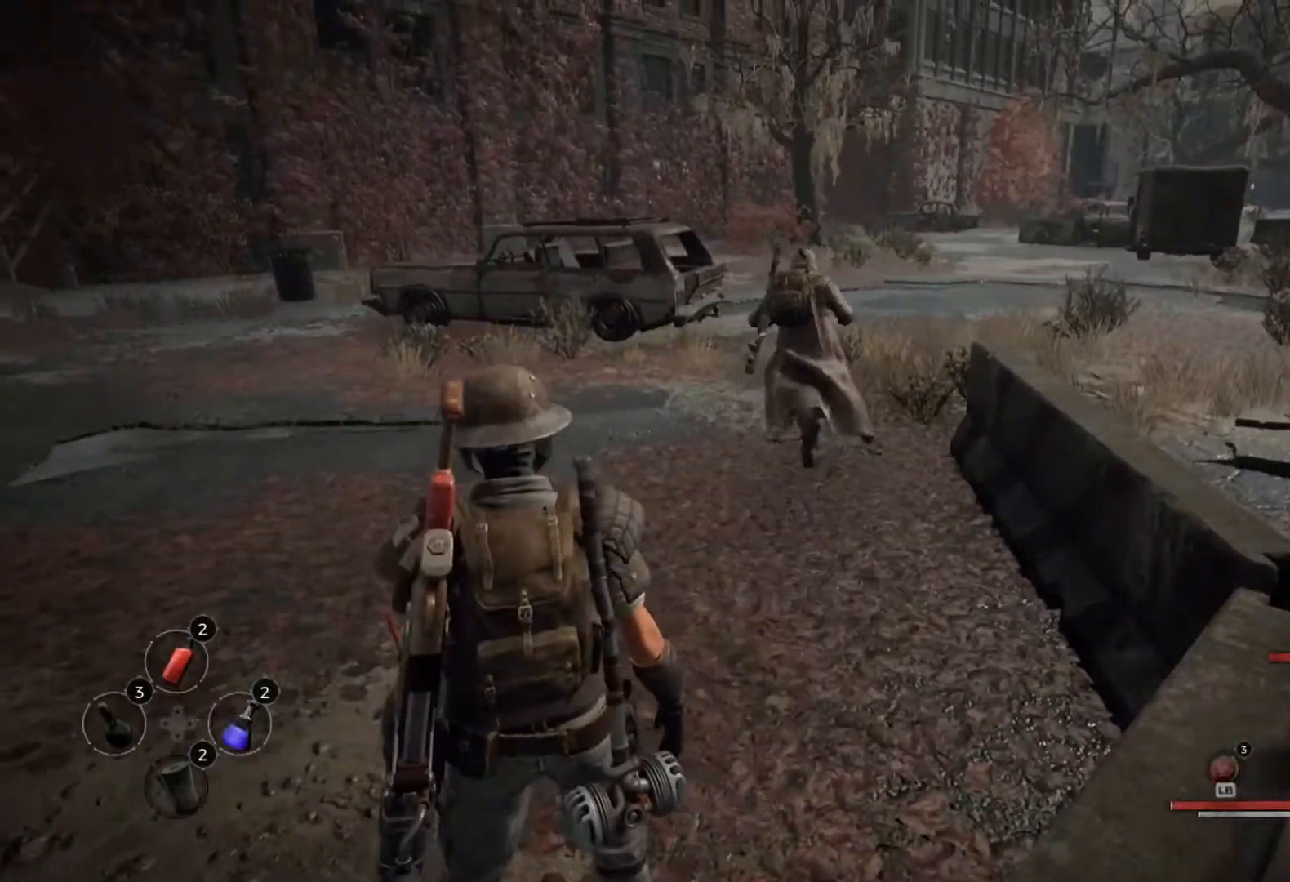
{"buttons": [], "left_stick": "center", "right_stick": "center", "events": []}
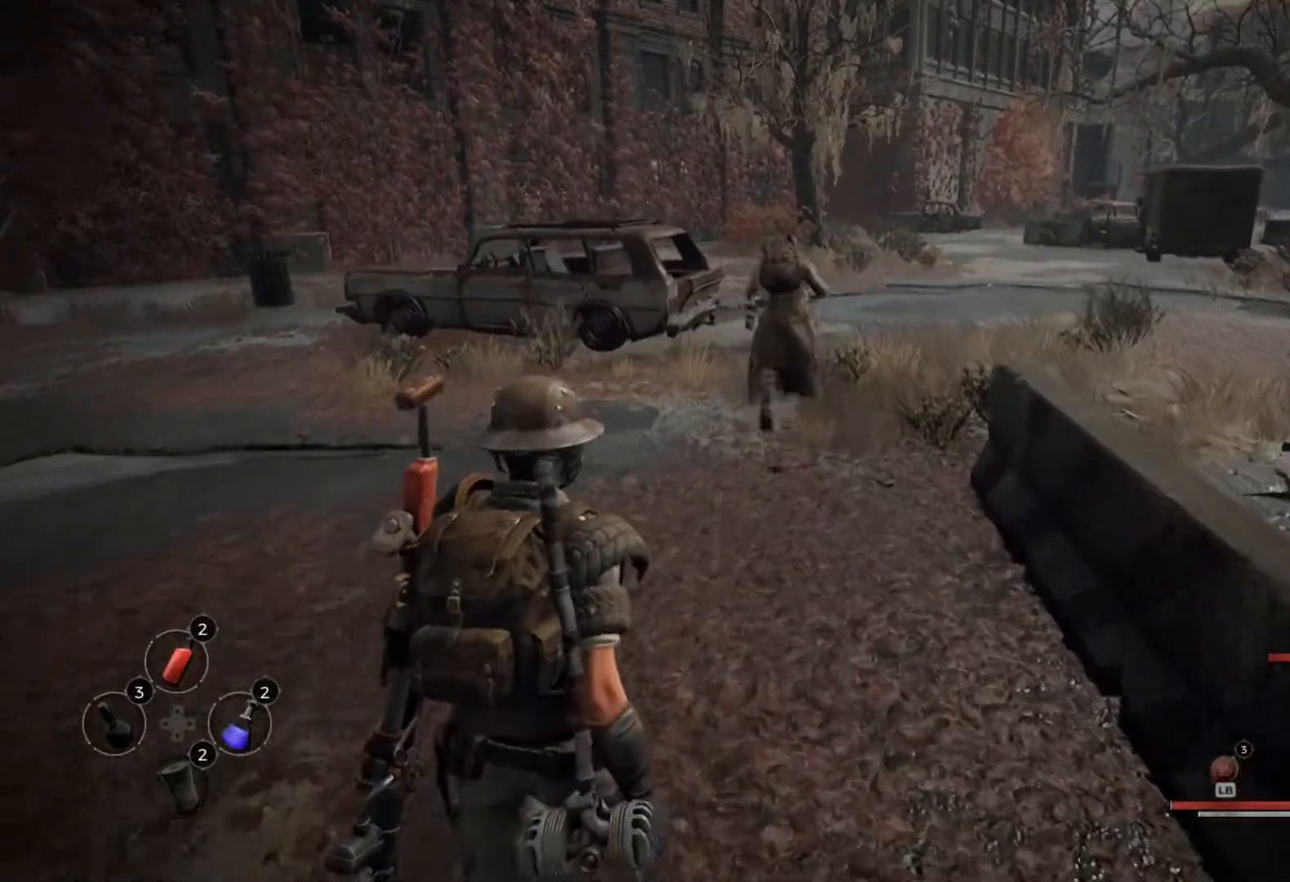
{"buttons": ["L3"], "left_stick": "center", "right_stick": "right", "events": [[367, "right_stick", "right"], [467, "L3", "down"]]}